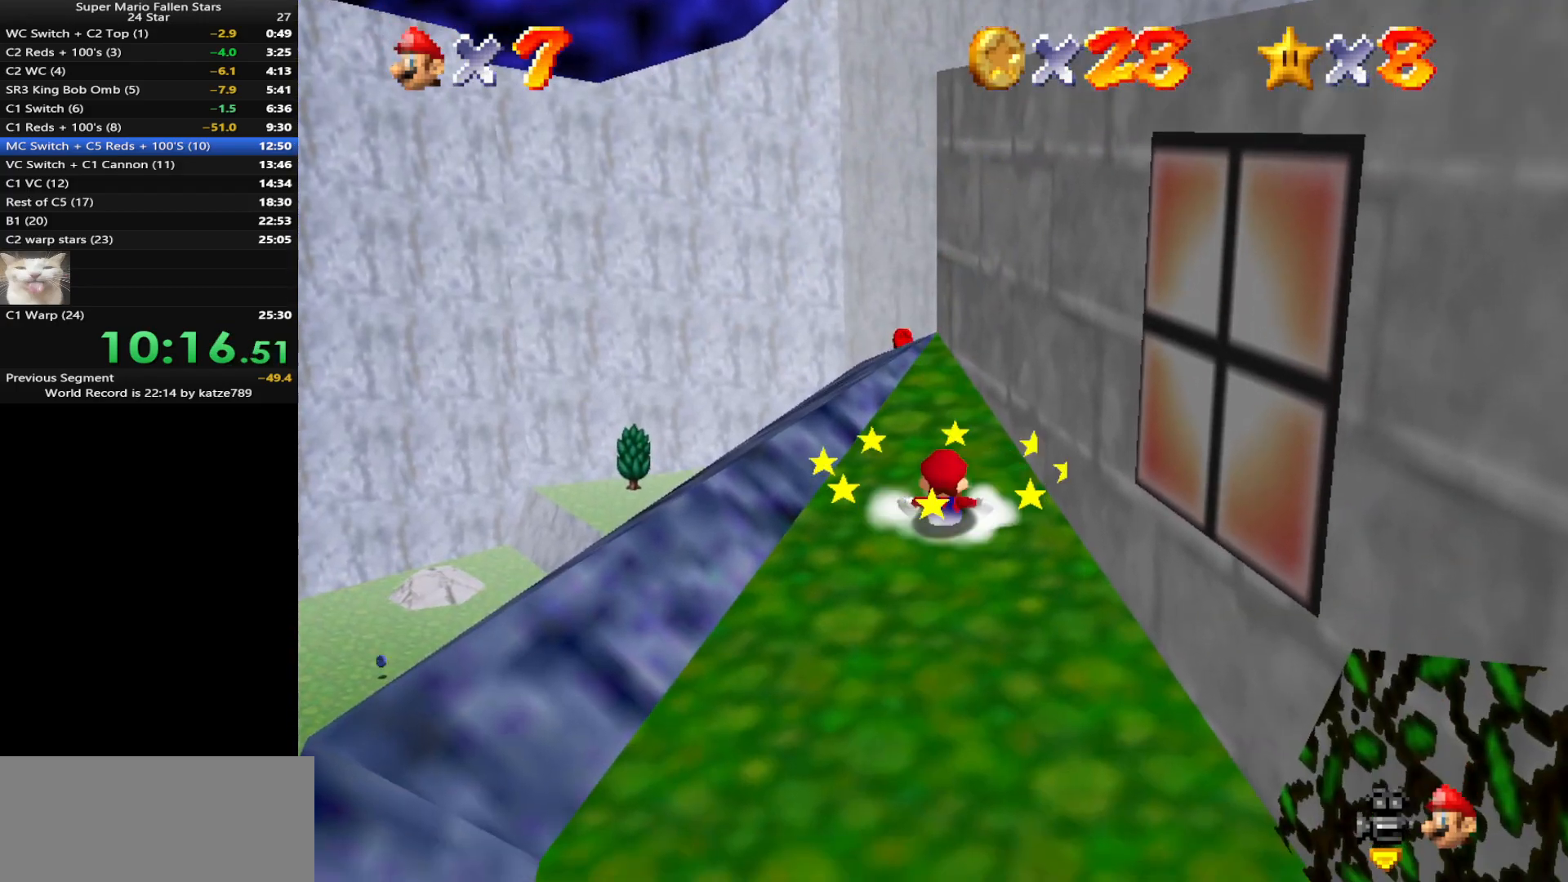
Gameplay with a controller (Nintendo layout); each line is a JSON object with the inputs held at the frame after it. "events" lists button and stick changes between this image and that frame as [ms after this image, input, new state], when the widget could be followed in between. Not read: L3 R3.
{"buttons": [], "left_stick": "up", "events": [[133, "A", "down"], [283, "B", "down"], [417, "A", "up"], [417, "B", "up"]]}
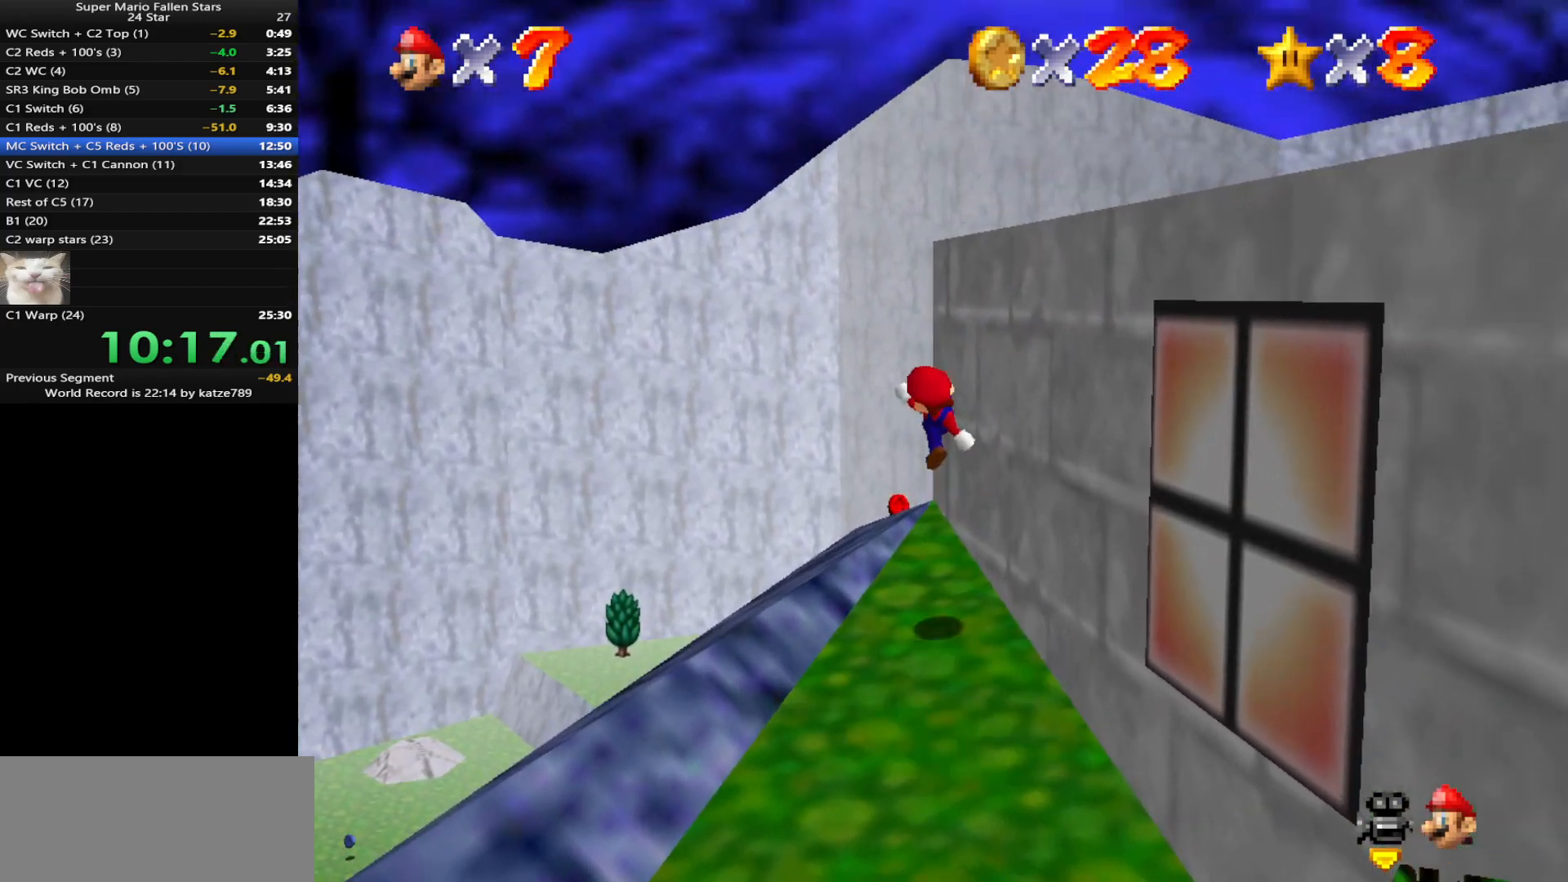
{"buttons": ["A"], "left_stick": "up-left", "events": [[33, "C_LEFT", "down"], [67, "C_DOWN", "down"], [133, "C_DOWN", "up"], [133, "C_LEFT", "up"], [333, "A", "down"], [333, "left_stick", "up-left"]]}
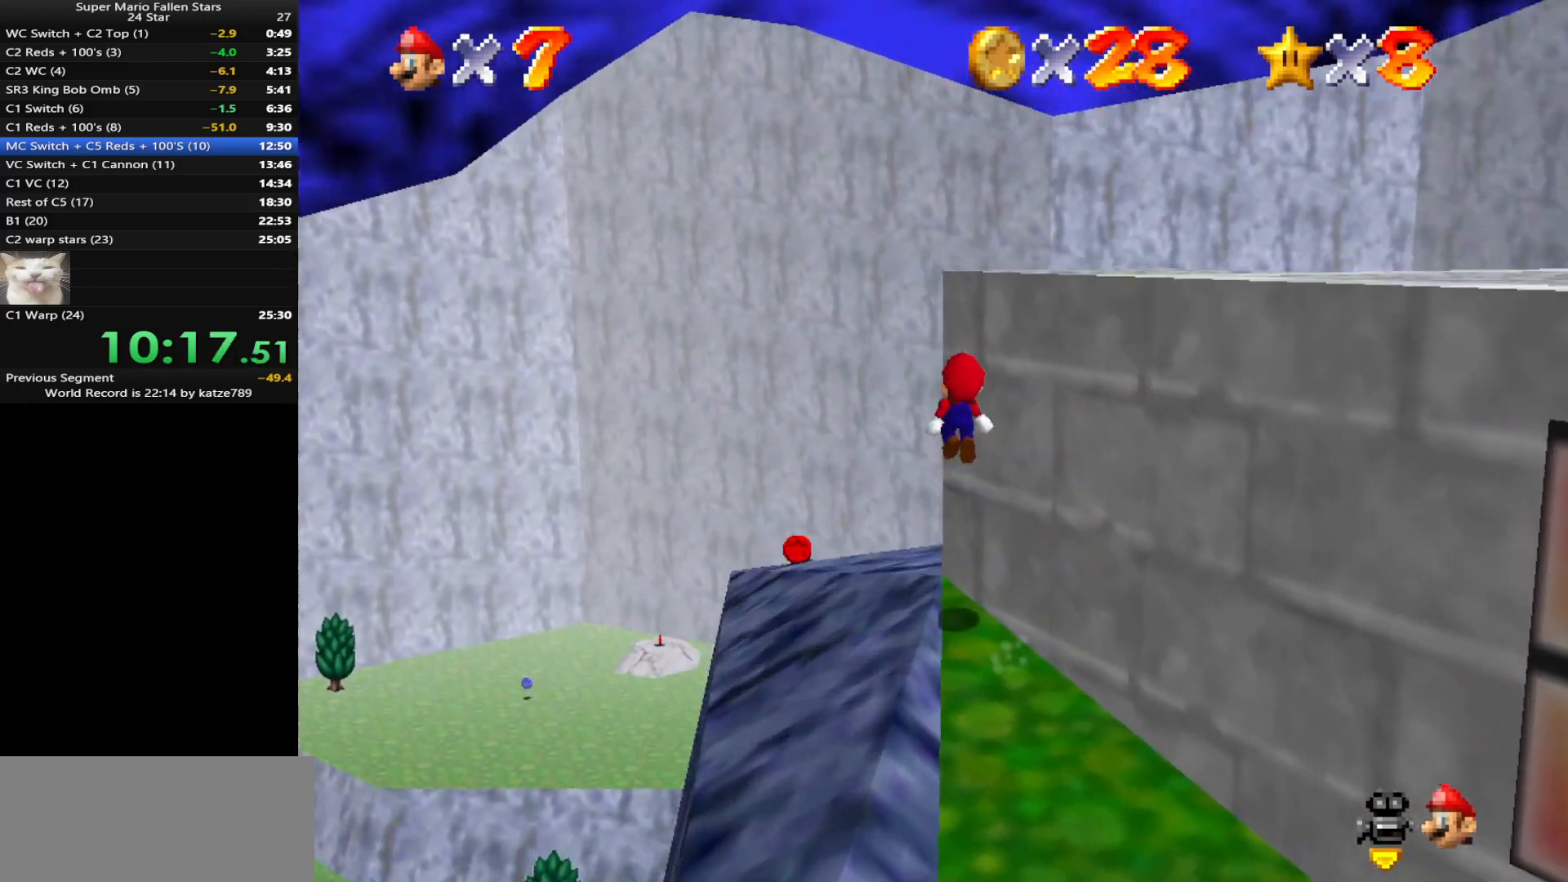
{"buttons": ["C_DOWN", "C_LEFT"], "left_stick": "up", "events": [[317, "left_stick", "up"], [350, "A", "up"], [467, "C_LEFT", "down"], [500, "C_DOWN", "down"]]}
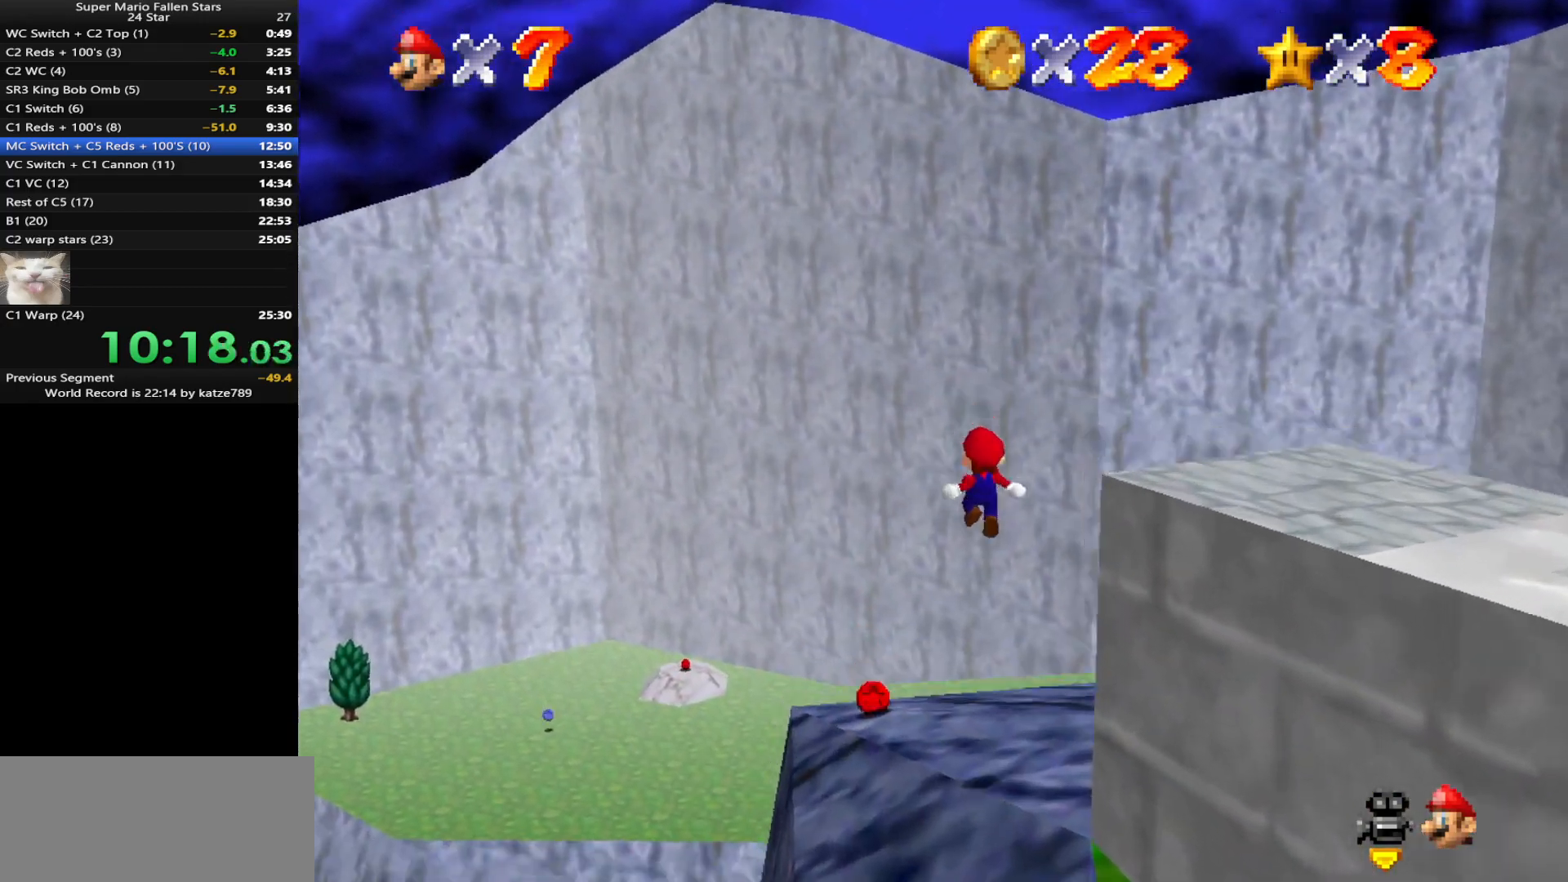
{"buttons": ["C_LEFT"], "left_stick": "center", "events": [[100, "C_LEFT", "up"], [133, "C_DOWN", "up"], [167, "left_stick", "up-left"], [217, "C_LEFT", "down"], [367, "C_LEFT", "up"], [417, "C_LEFT", "down"], [417, "left_stick", "center"]]}
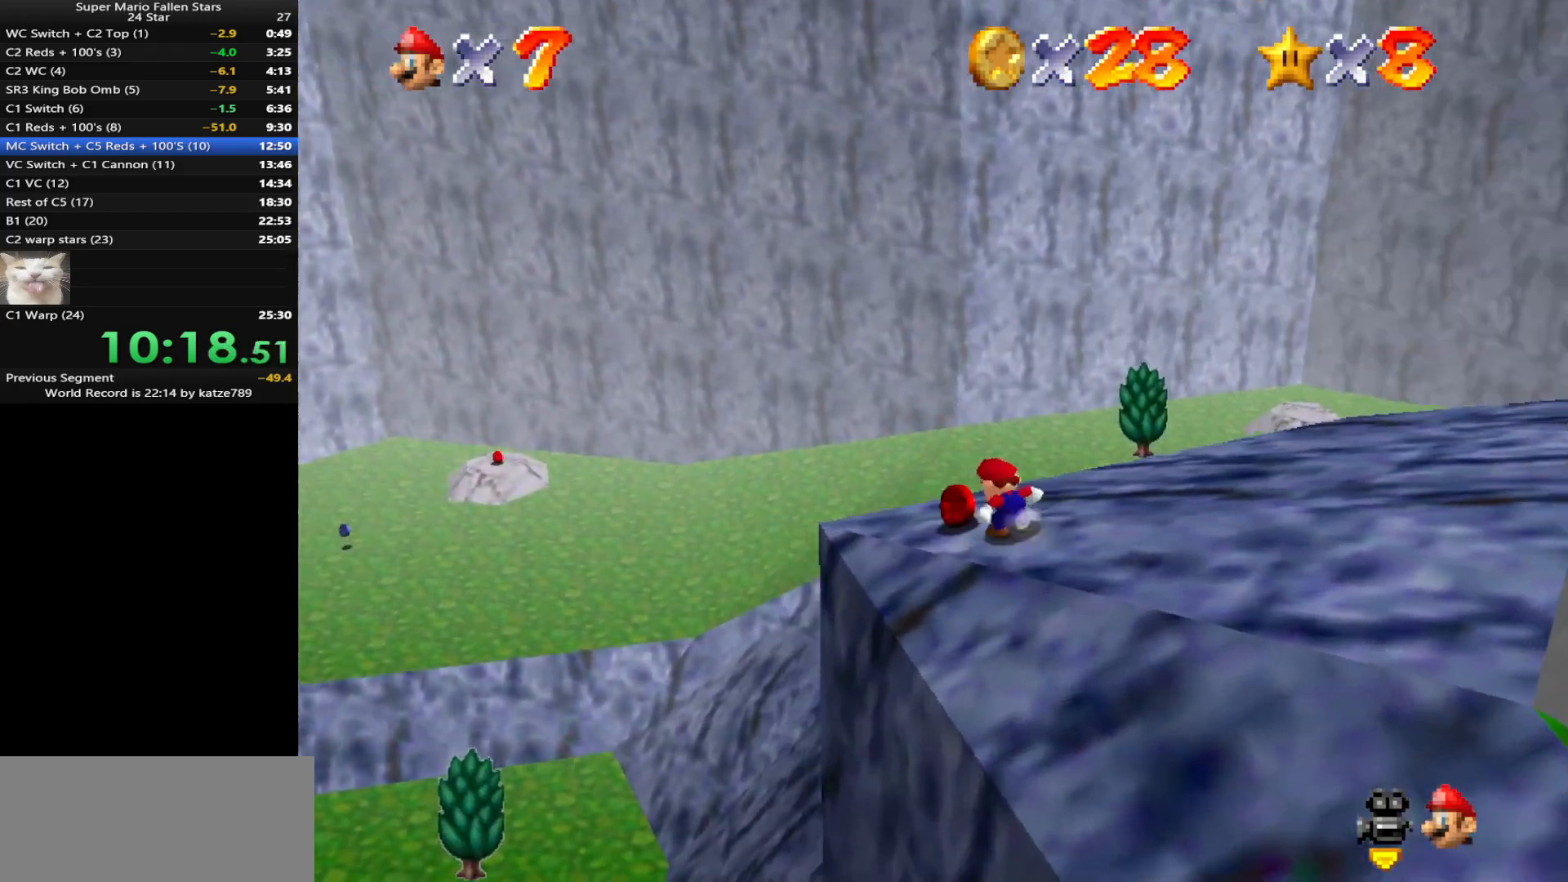
{"buttons": ["C_DOWN", "C_LEFT"], "left_stick": "up", "events": [[83, "C_LEFT", "up"], [133, "left_stick", "up"], [183, "C_LEFT", "down"], [233, "left_stick", "up-left"], [300, "C_LEFT", "up"], [333, "left_stick", "up"], [367, "C_LEFT", "down"], [400, "C_DOWN", "down"]]}
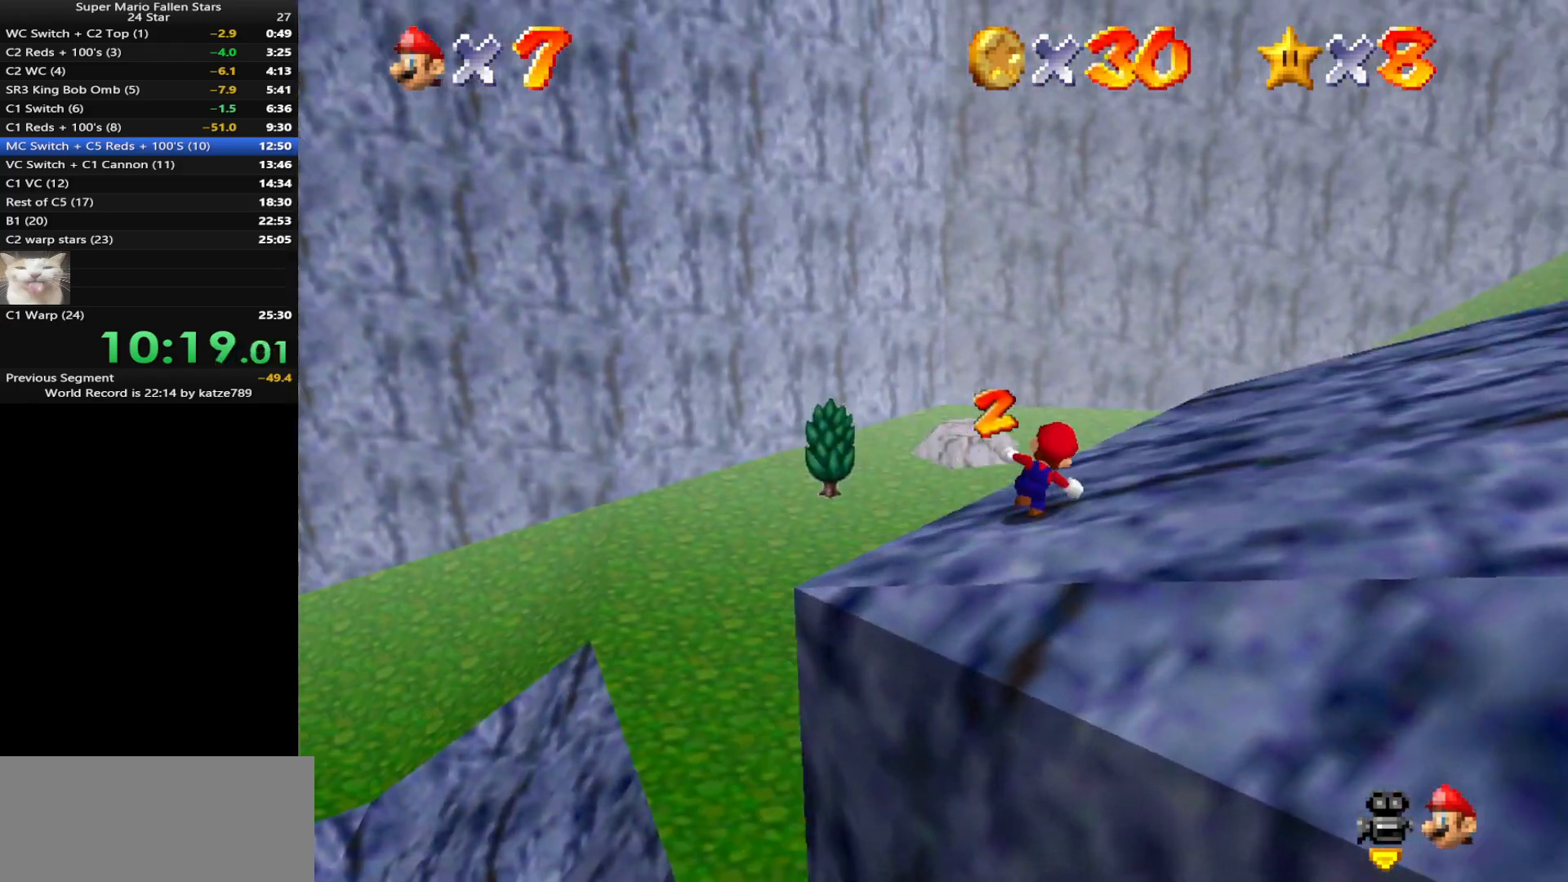
{"buttons": [], "left_stick": "up", "events": [[17, "C_DOWN", "up"], [17, "C_LEFT", "up"], [200, "A", "down"], [333, "A", "up"]]}
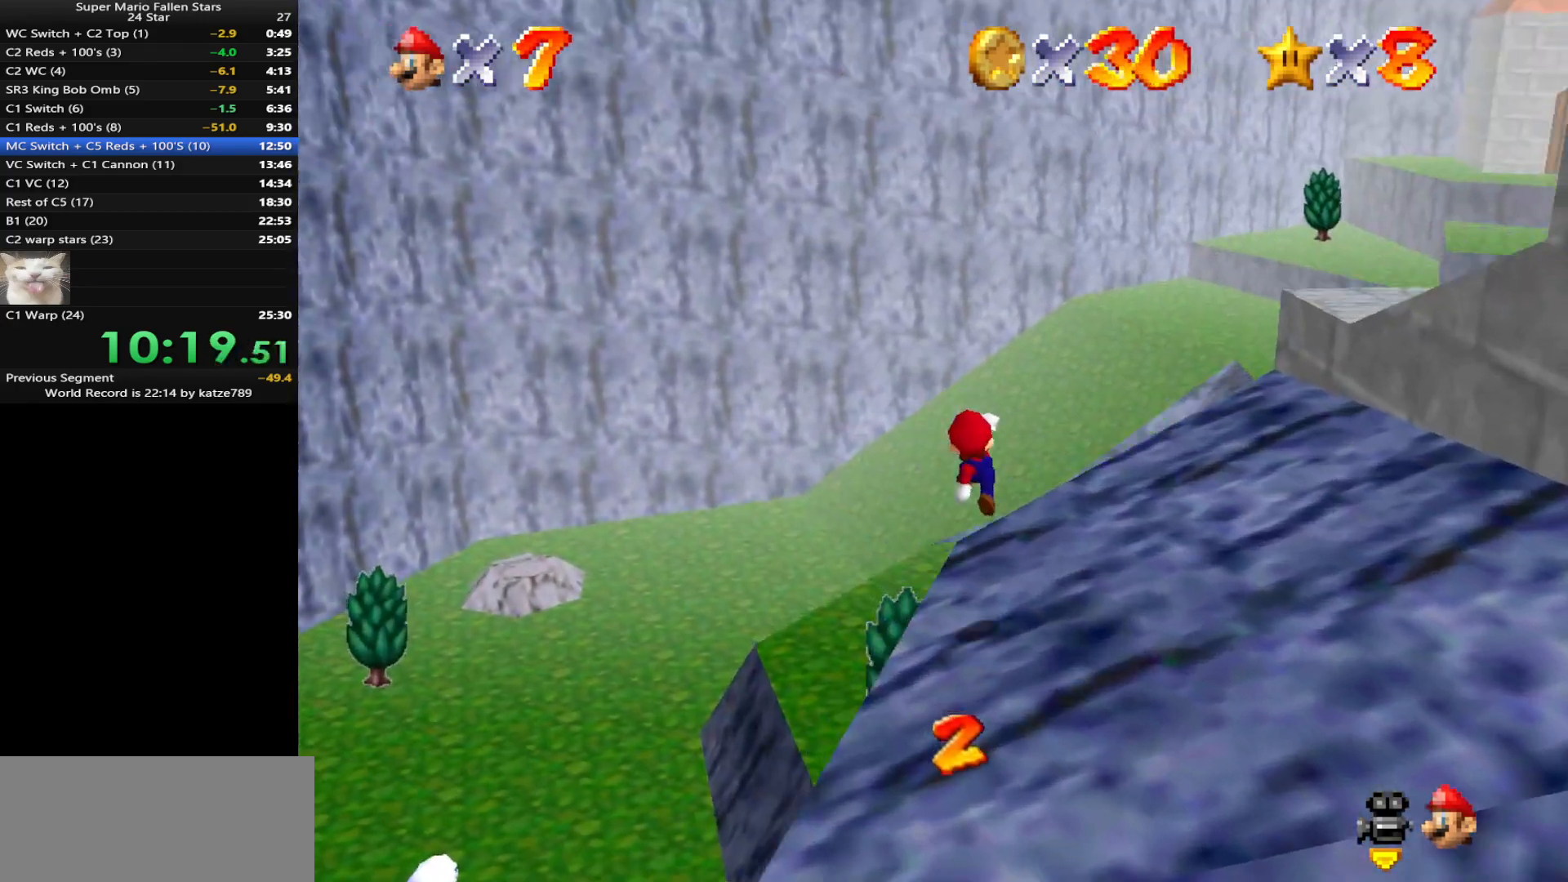
{"buttons": [], "left_stick": "up", "events": [[183, "B", "down"], [283, "B", "up"], [350, "A", "down"], [500, "A", "up"]]}
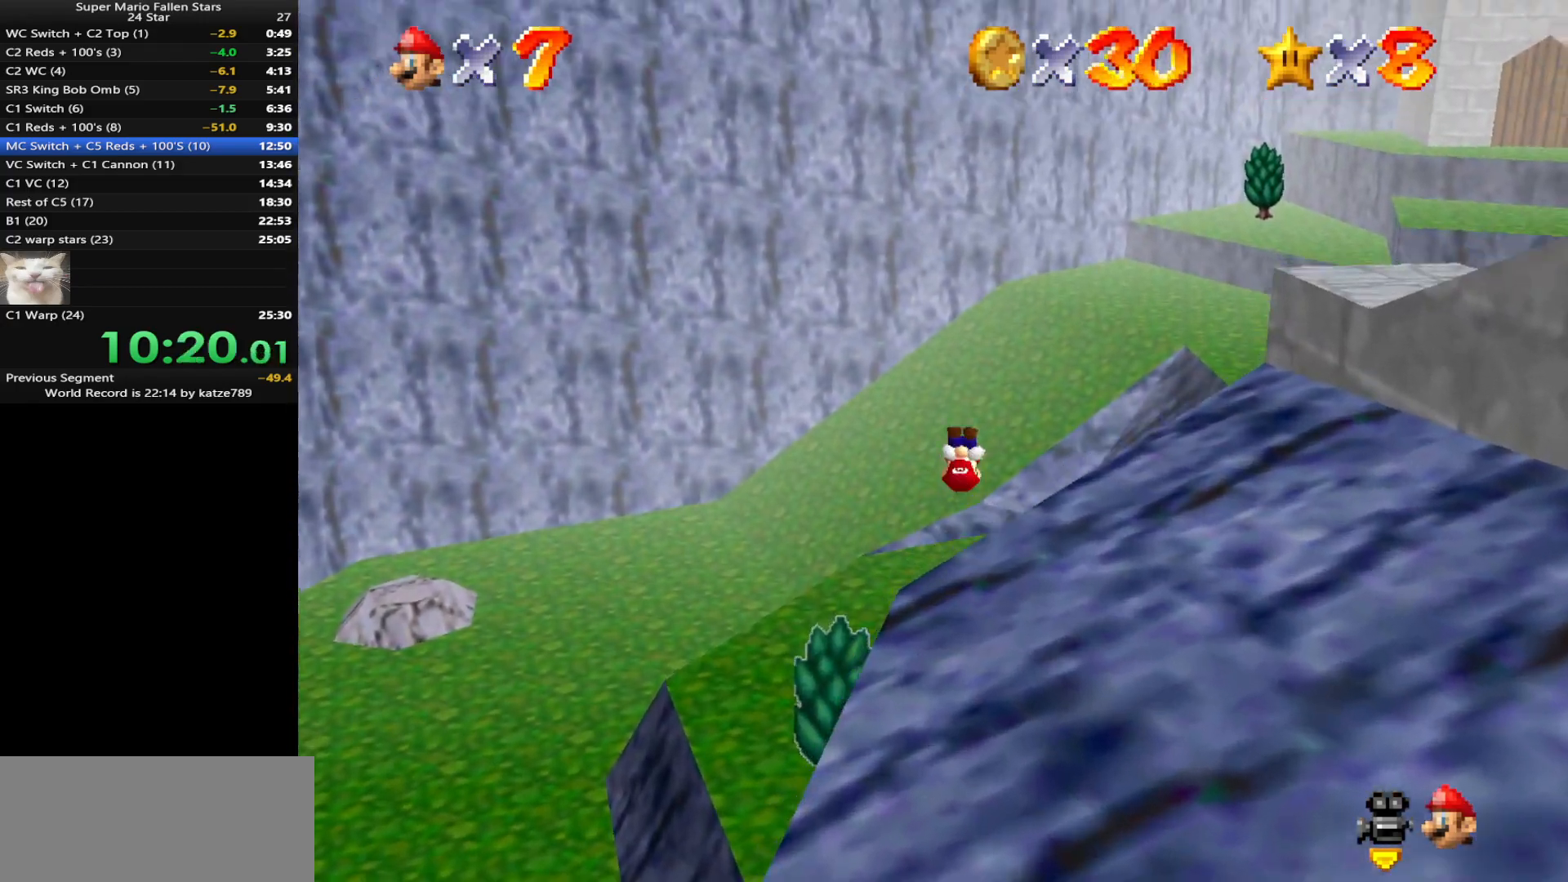
{"buttons": [], "left_stick": "up", "events": []}
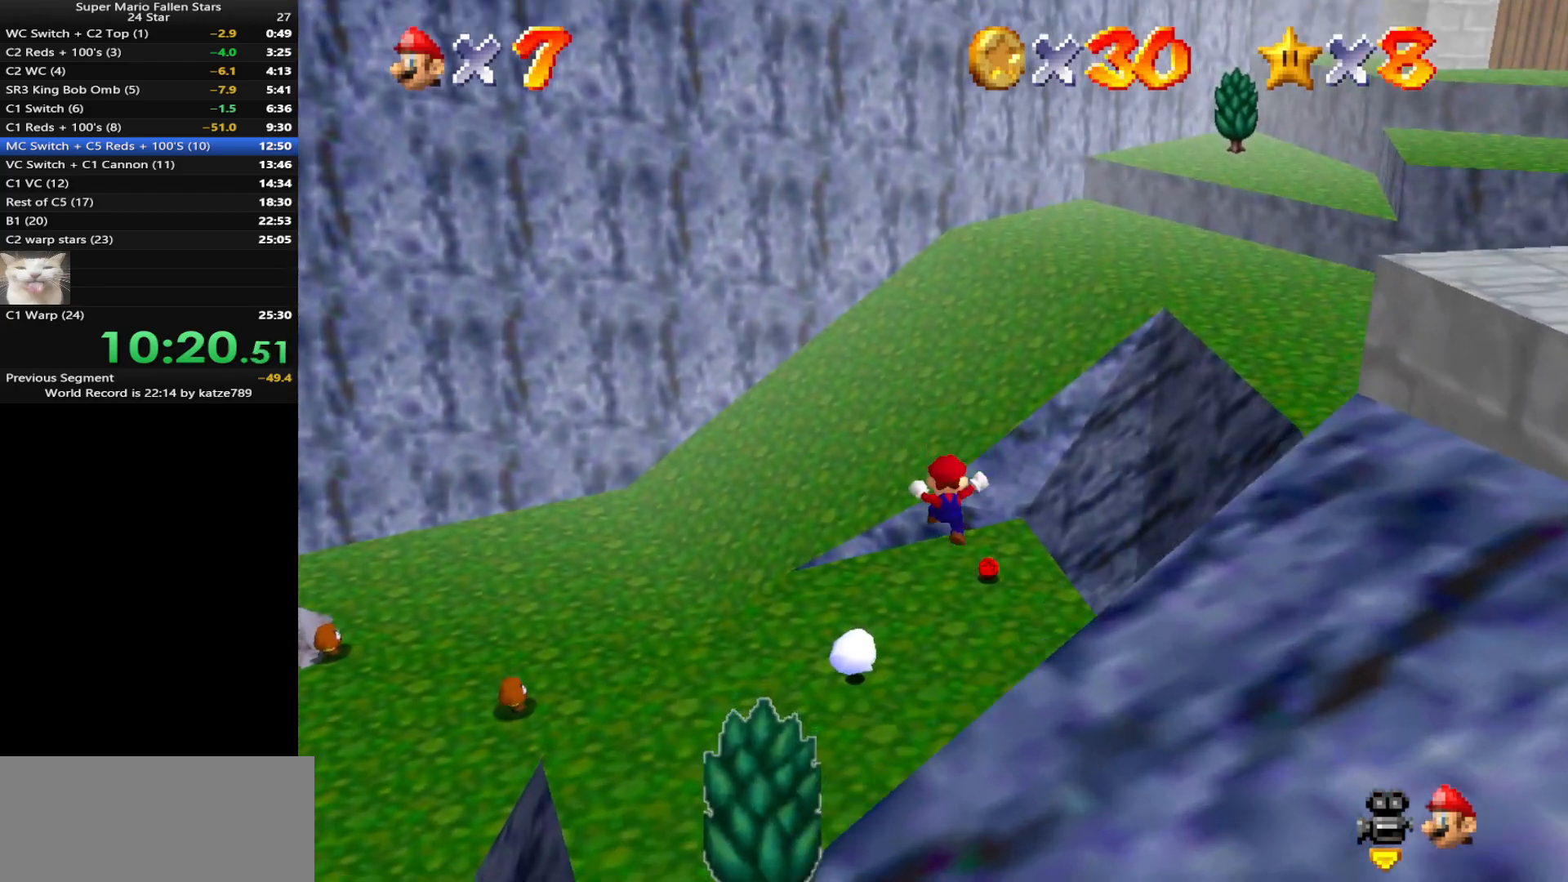
{"buttons": [], "left_stick": "up", "events": []}
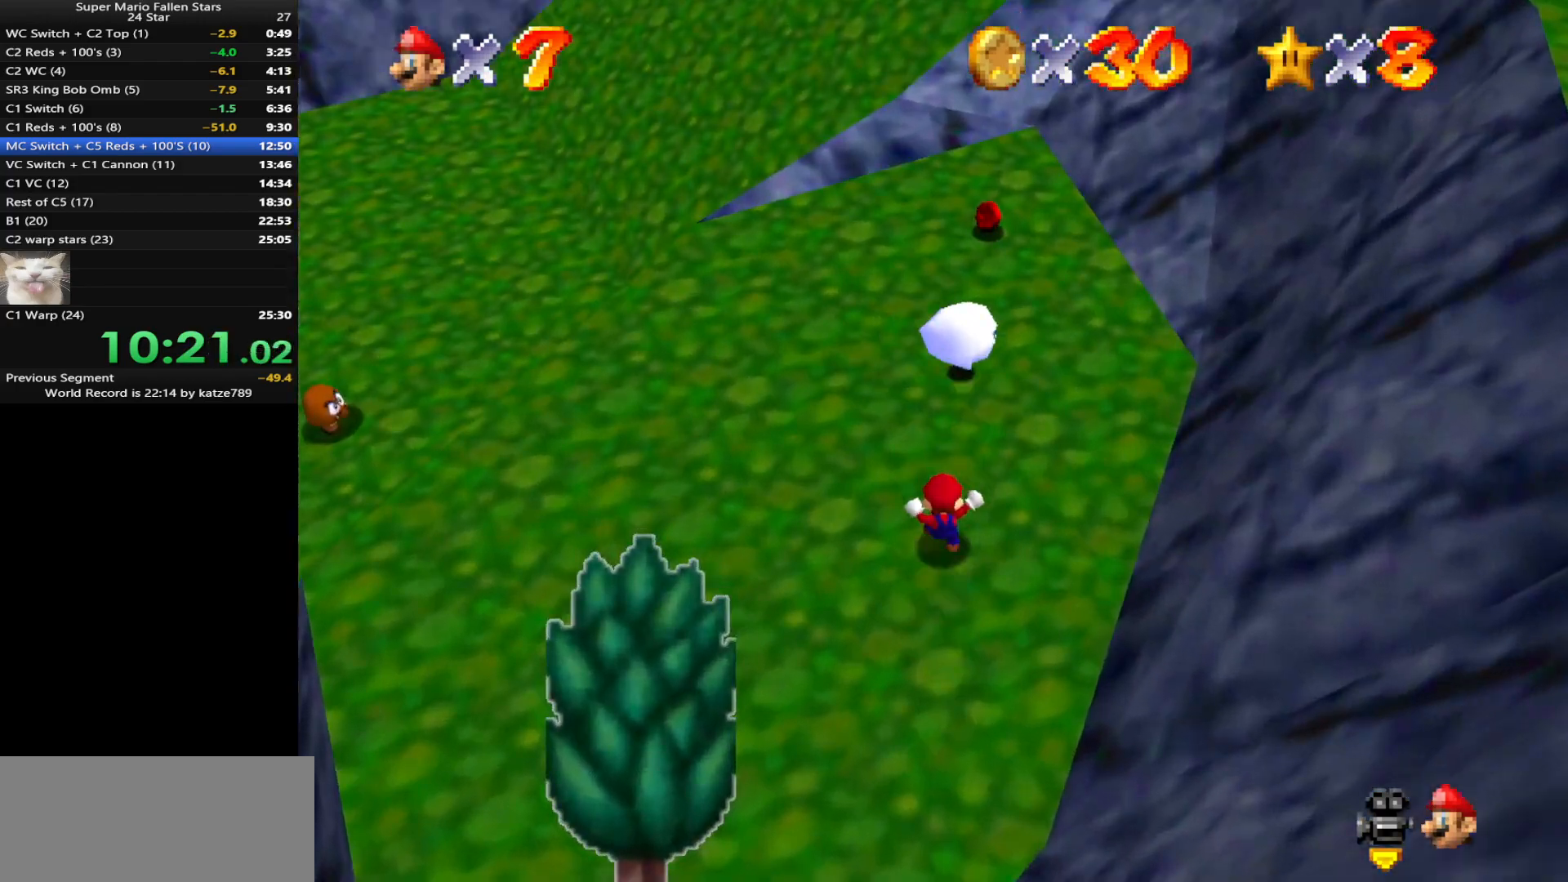
{"buttons": [], "left_stick": "down", "events": [[233, "A", "down"], [233, "B", "down"], [233, "left_stick", "center"], [300, "A", "up"], [300, "B", "up"], [417, "left_stick", "down"]]}
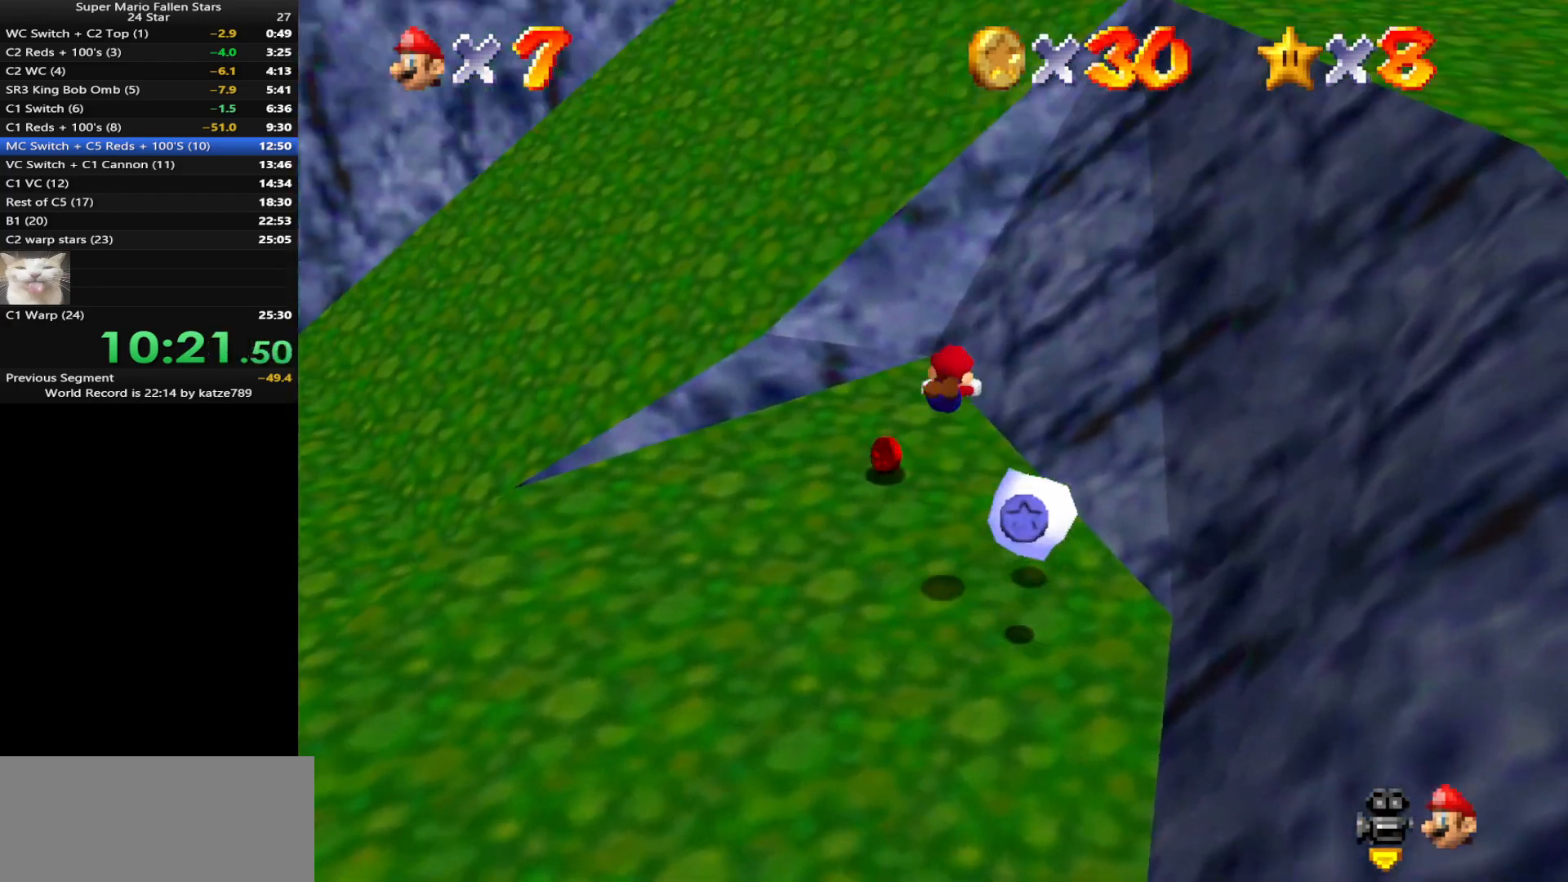
{"buttons": [], "left_stick": "down-left", "events": [[100, "left_stick", "center"], [167, "left_stick", "down"], [317, "left_stick", "down-left"]]}
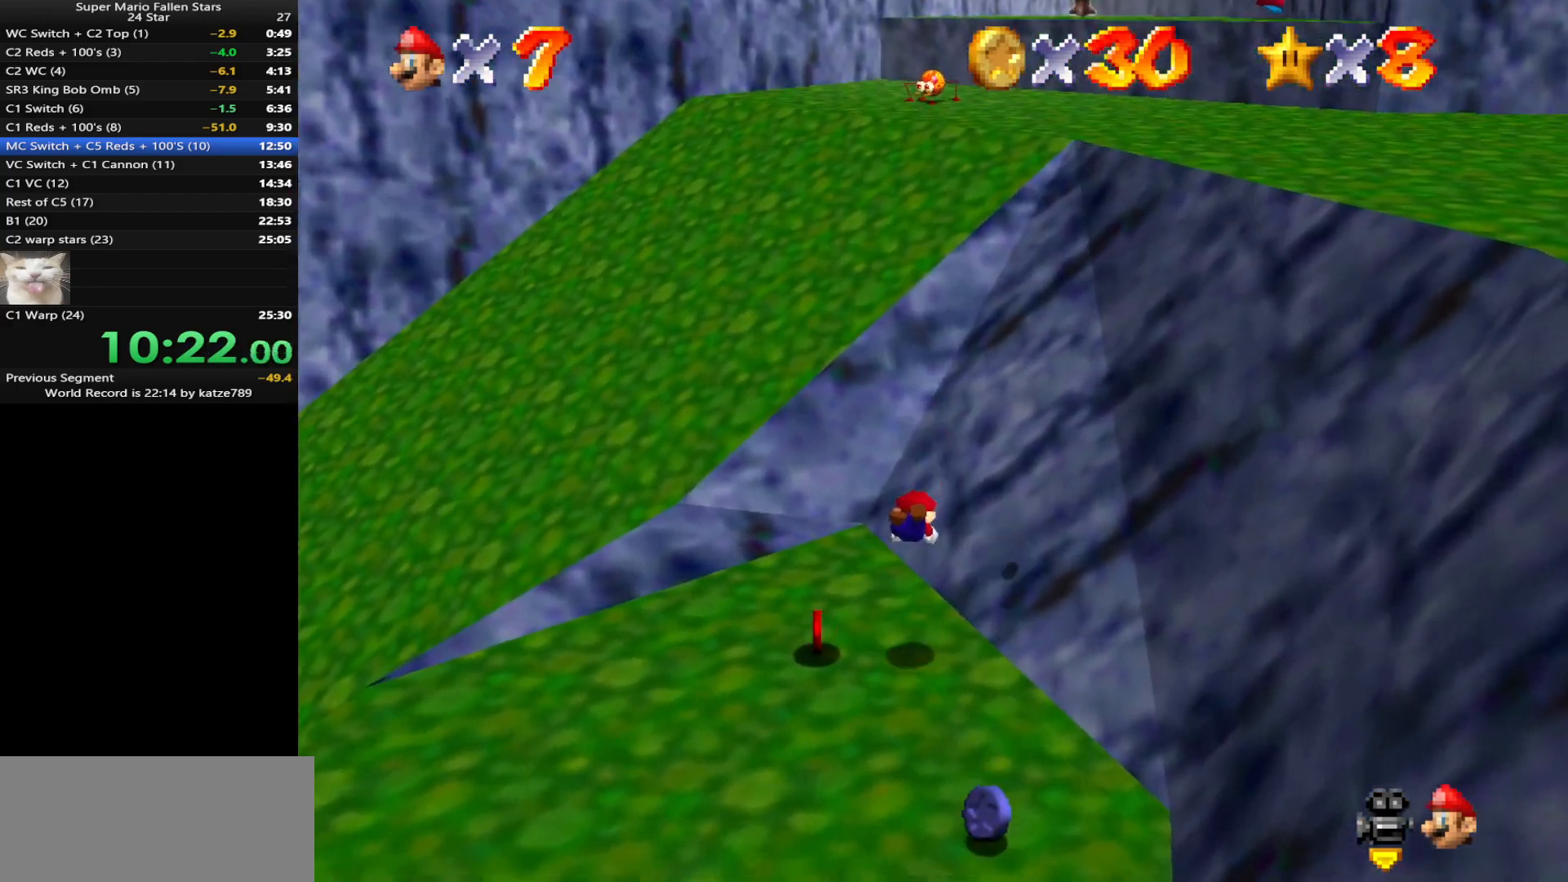
{"buttons": [], "left_stick": "down-left", "events": [[133, "A", "down"], [233, "A", "up"], [283, "A", "down"], [383, "A", "up"]]}
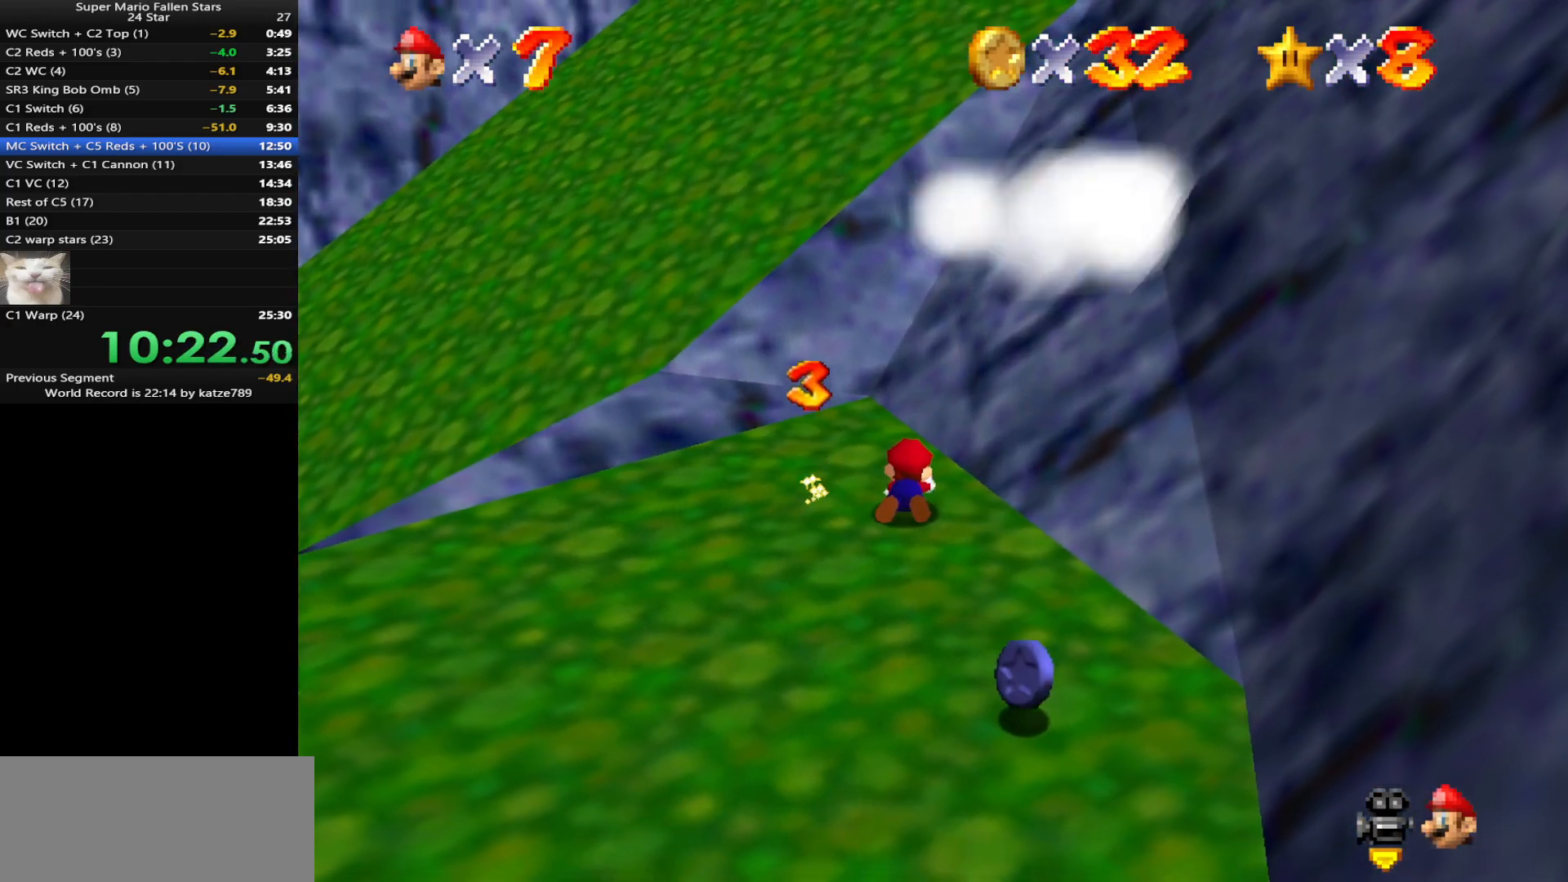
{"buttons": [], "left_stick": "down", "events": [[83, "left_stick", "center"], [200, "left_stick", "down"], [333, "C_DOWN", "down"], [333, "C_RIGHT", "down"], [333, "left_stick", "down-right"], [450, "C_DOWN", "up"], [450, "C_RIGHT", "up"], [483, "left_stick", "down"]]}
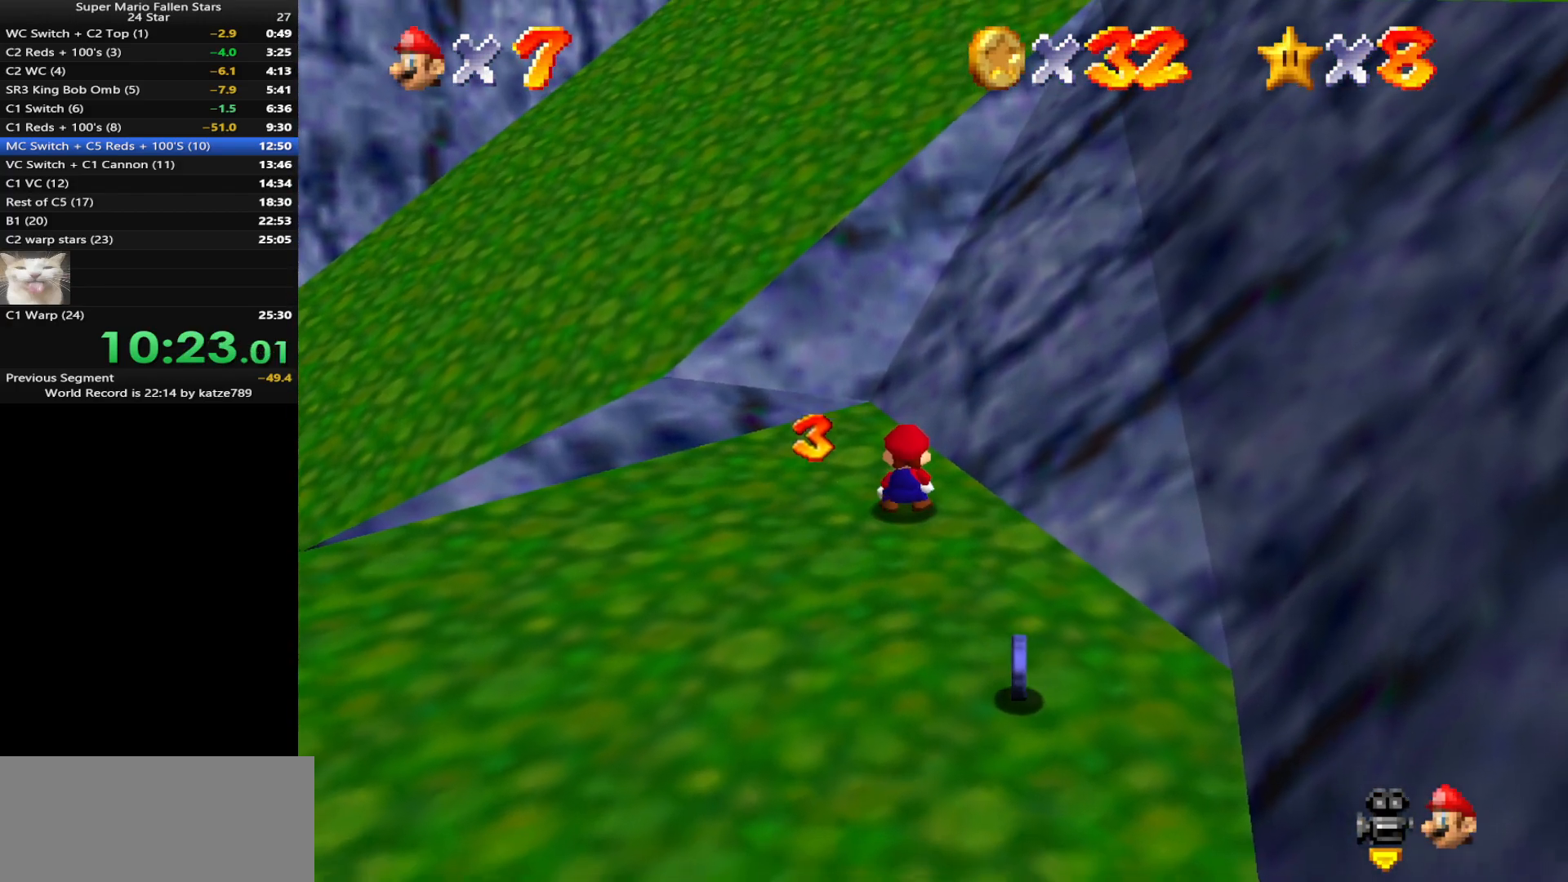
{"buttons": [], "left_stick": "down", "events": [[83, "C_DOWN", "down"], [83, "C_RIGHT", "down"], [183, "C_DOWN", "up"], [183, "C_RIGHT", "up"], [267, "C_DOWN", "down"], [267, "C_RIGHT", "down"], [417, "C_DOWN", "up"], [417, "C_RIGHT", "up"]]}
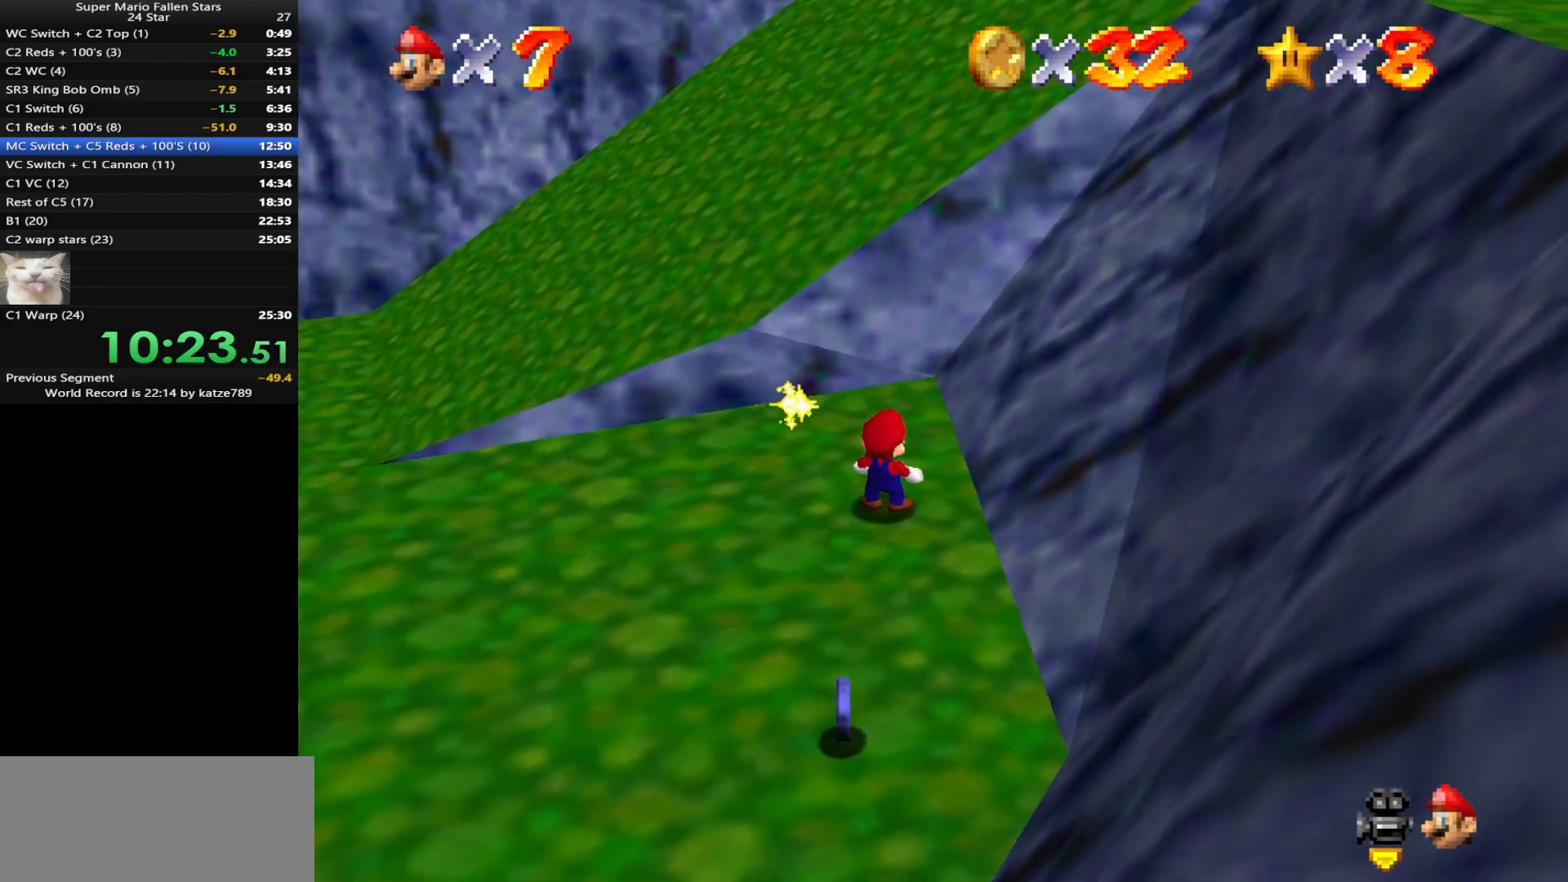
{"buttons": ["C_DOWN", "C_RIGHT"], "left_stick": "down-left", "events": [[17, "C_DOWN", "down"], [17, "C_RIGHT", "down"], [133, "C_DOWN", "up"], [133, "C_RIGHT", "up"], [233, "C_DOWN", "down"], [233, "C_RIGHT", "down"], [350, "C_DOWN", "up"], [350, "C_RIGHT", "up"], [350, "left_stick", "down-left"], [433, "C_DOWN", "down"], [433, "C_RIGHT", "down"]]}
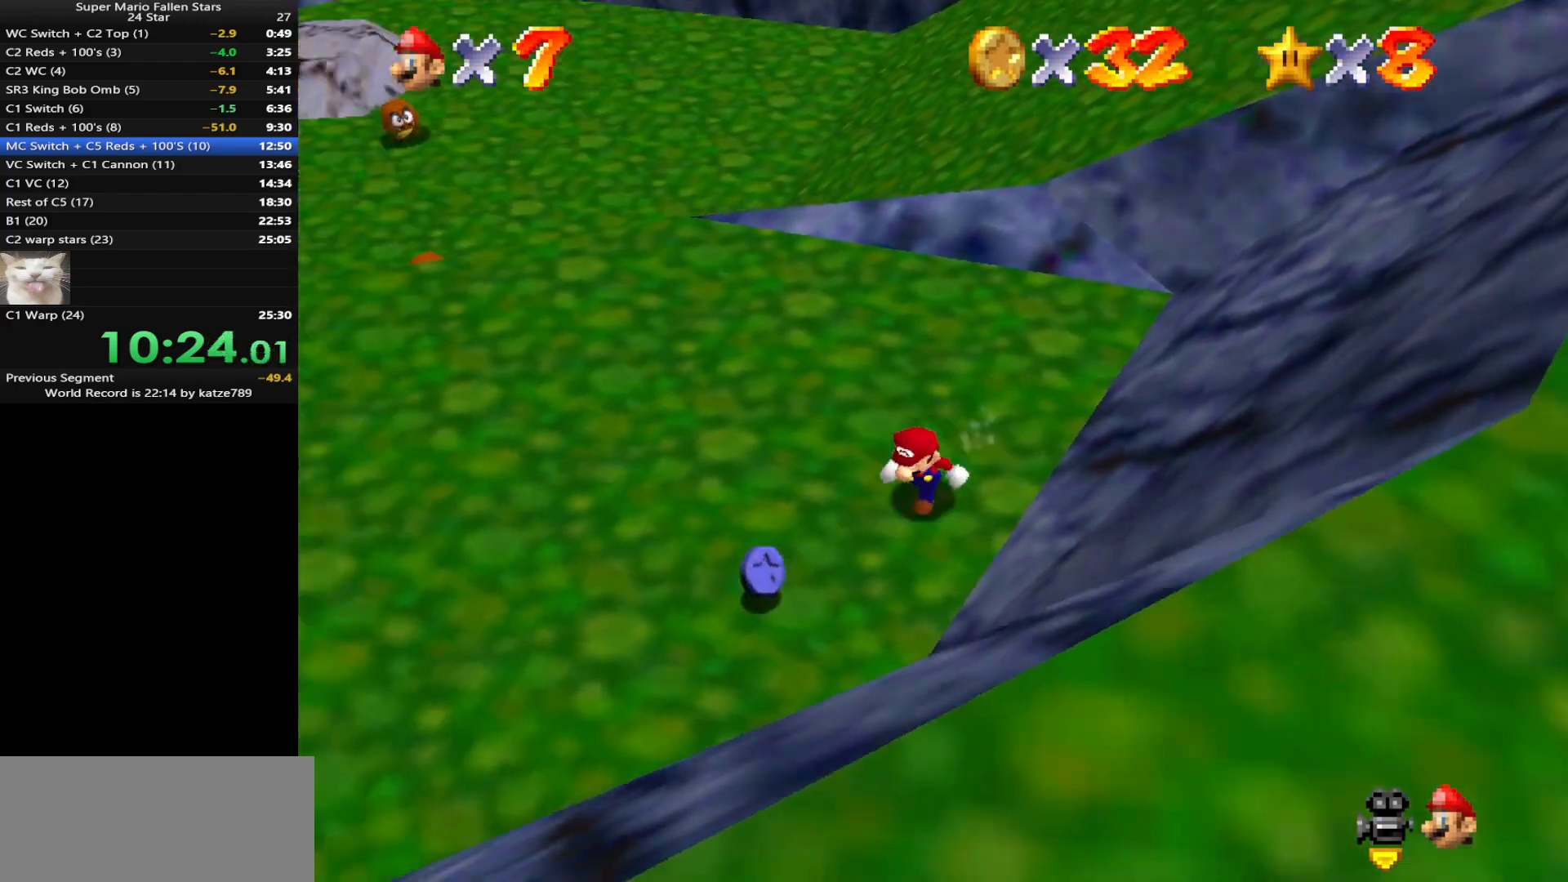
{"buttons": [], "left_stick": "up-left", "events": [[33, "C_DOWN", "up"], [33, "C_RIGHT", "up"], [133, "C_DOWN", "down"], [133, "C_RIGHT", "down"], [183, "left_stick", "left"], [250, "C_DOWN", "up"], [250, "C_RIGHT", "up"], [283, "left_stick", "up-left"]]}
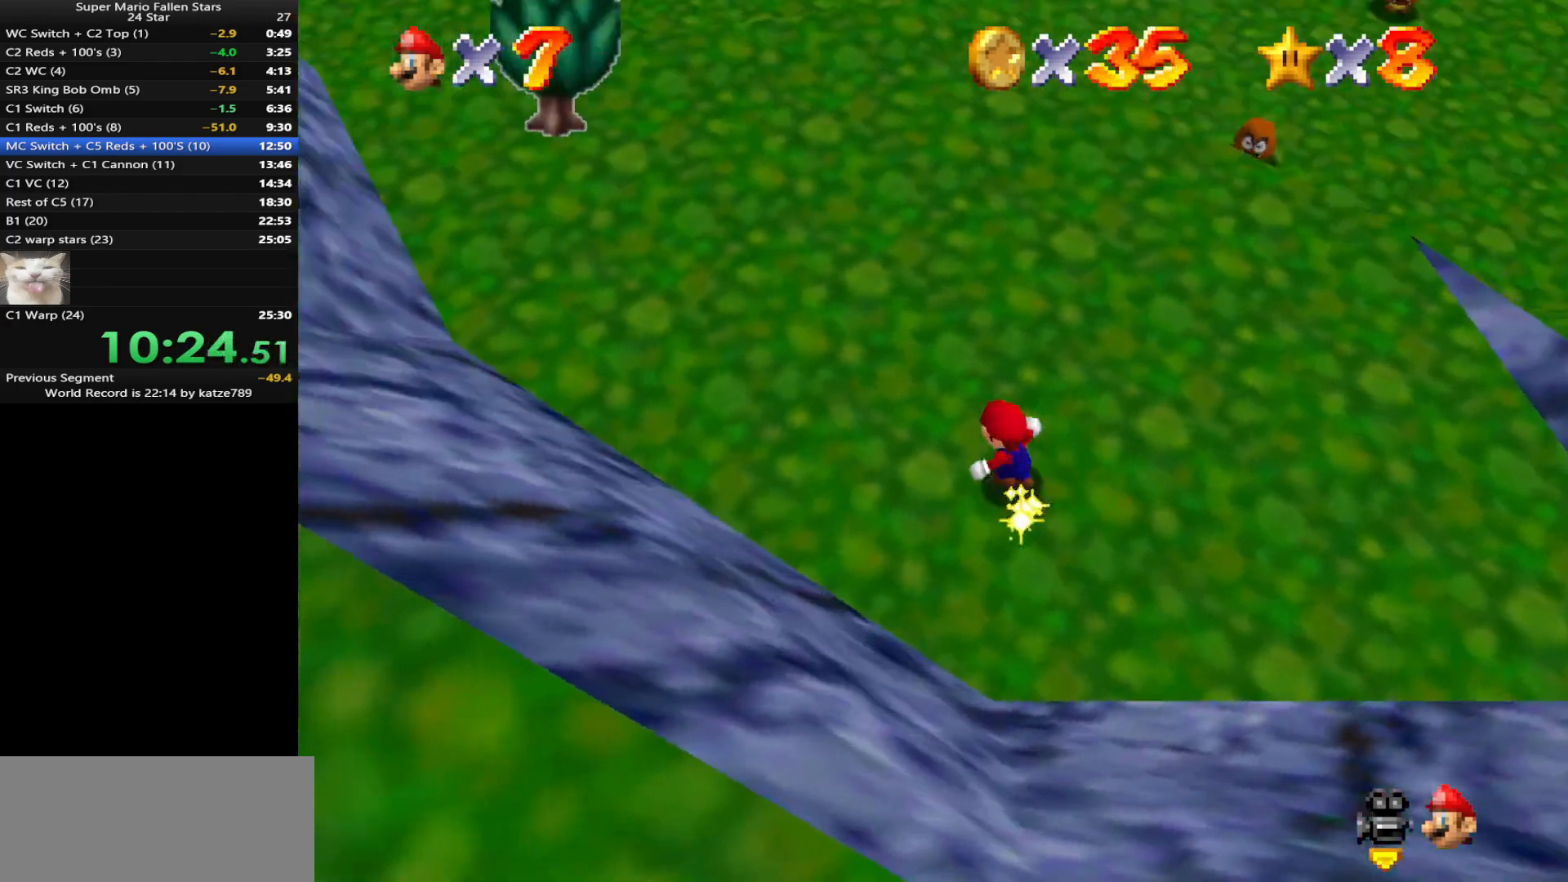
{"buttons": [], "left_stick": "up", "events": [[250, "left_stick", "up"], [317, "A", "down"], [433, "A", "up"]]}
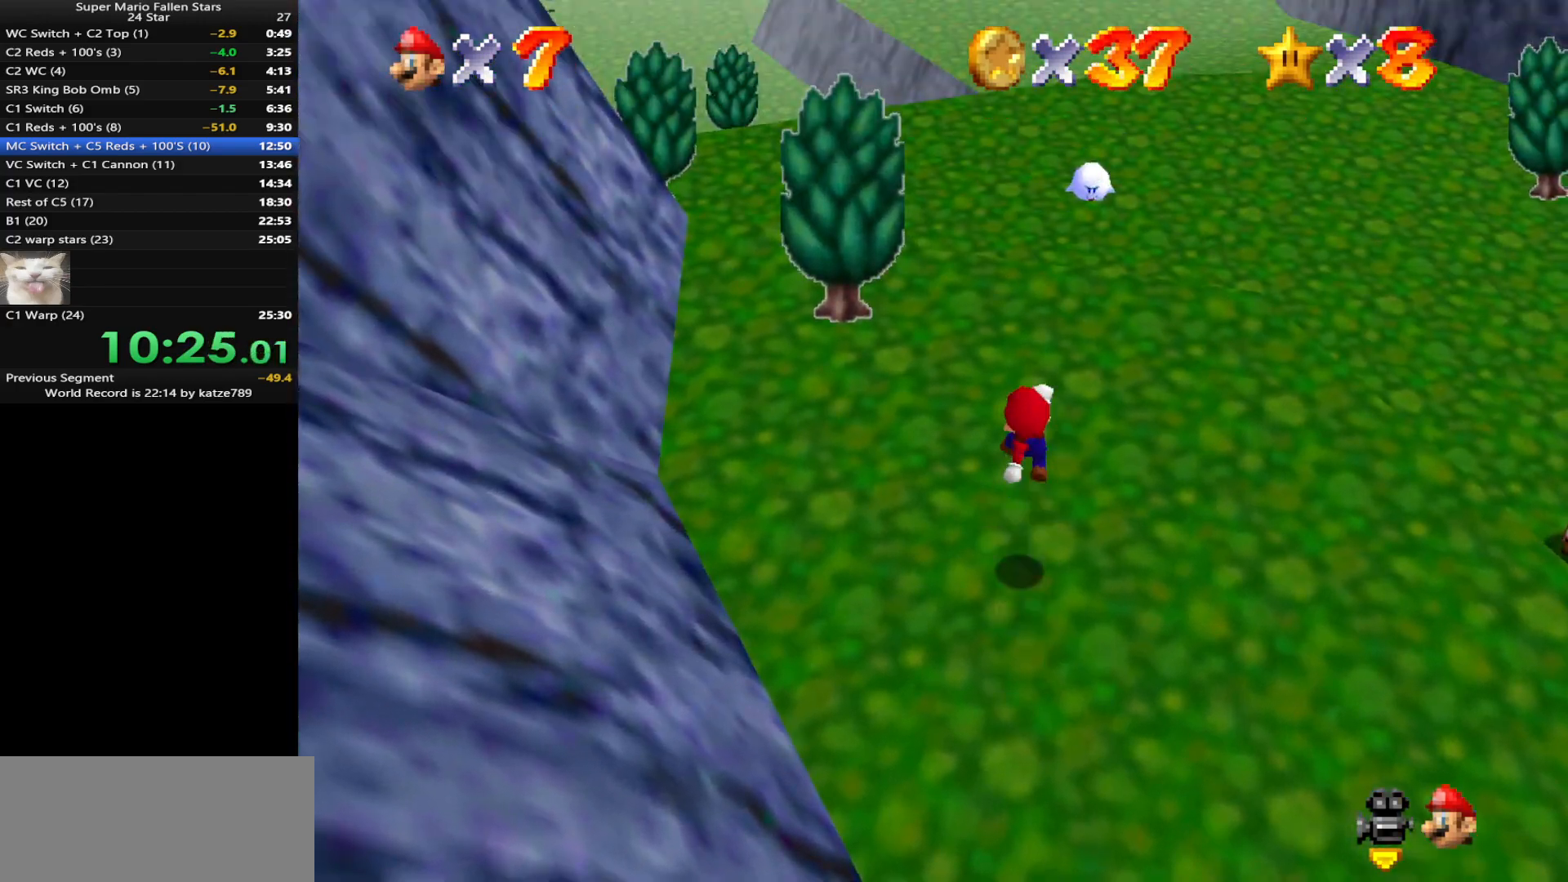
{"buttons": [], "left_stick": "up", "events": []}
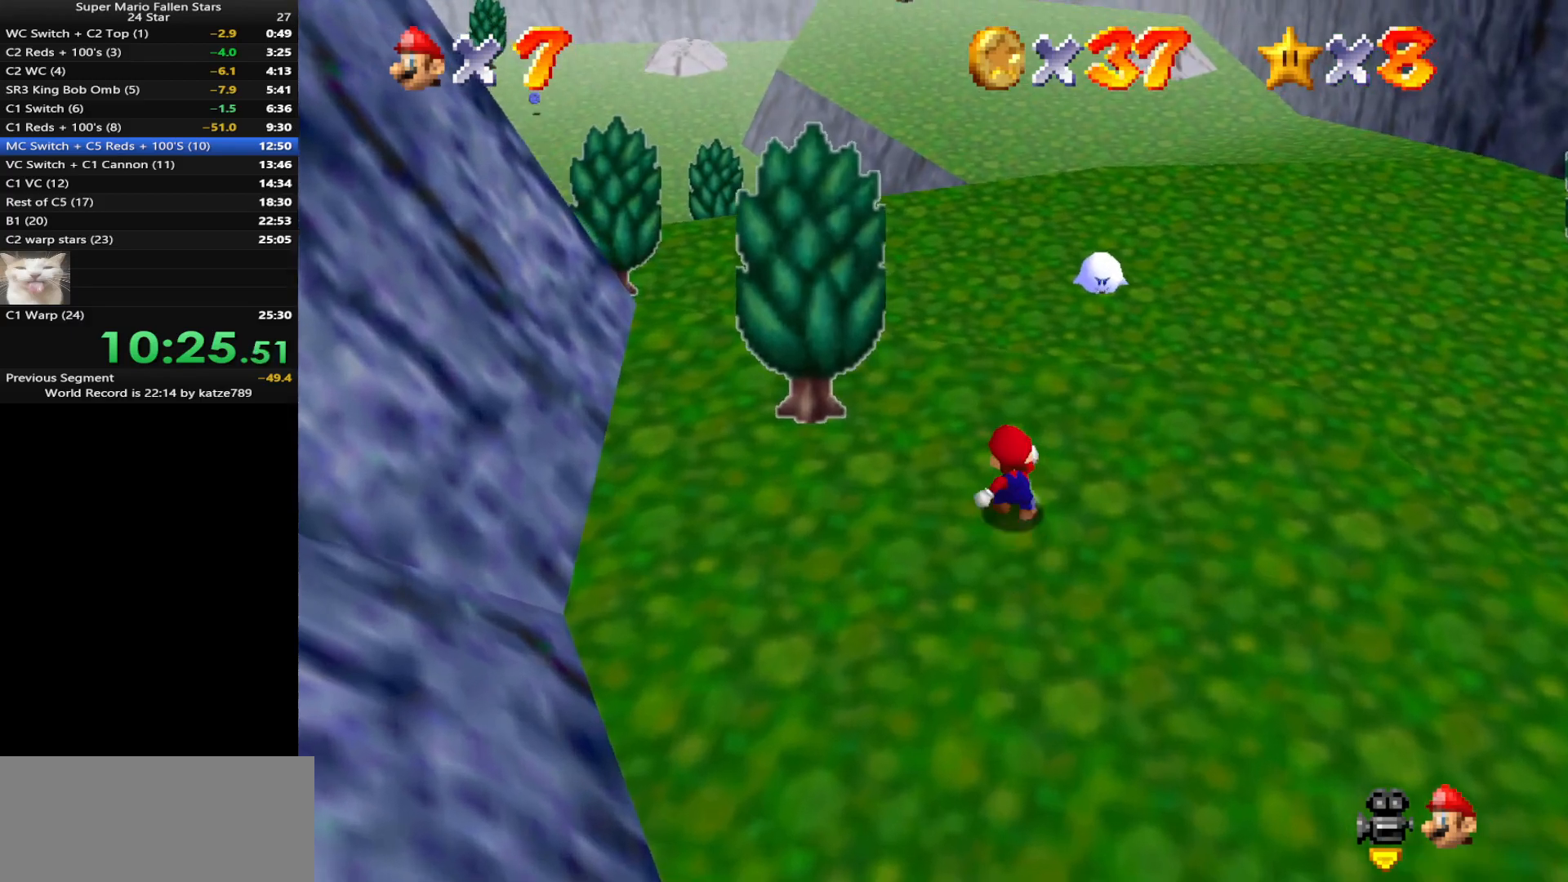
{"buttons": [], "left_stick": "up", "events": [[167, "B", "down"], [317, "B", "up"]]}
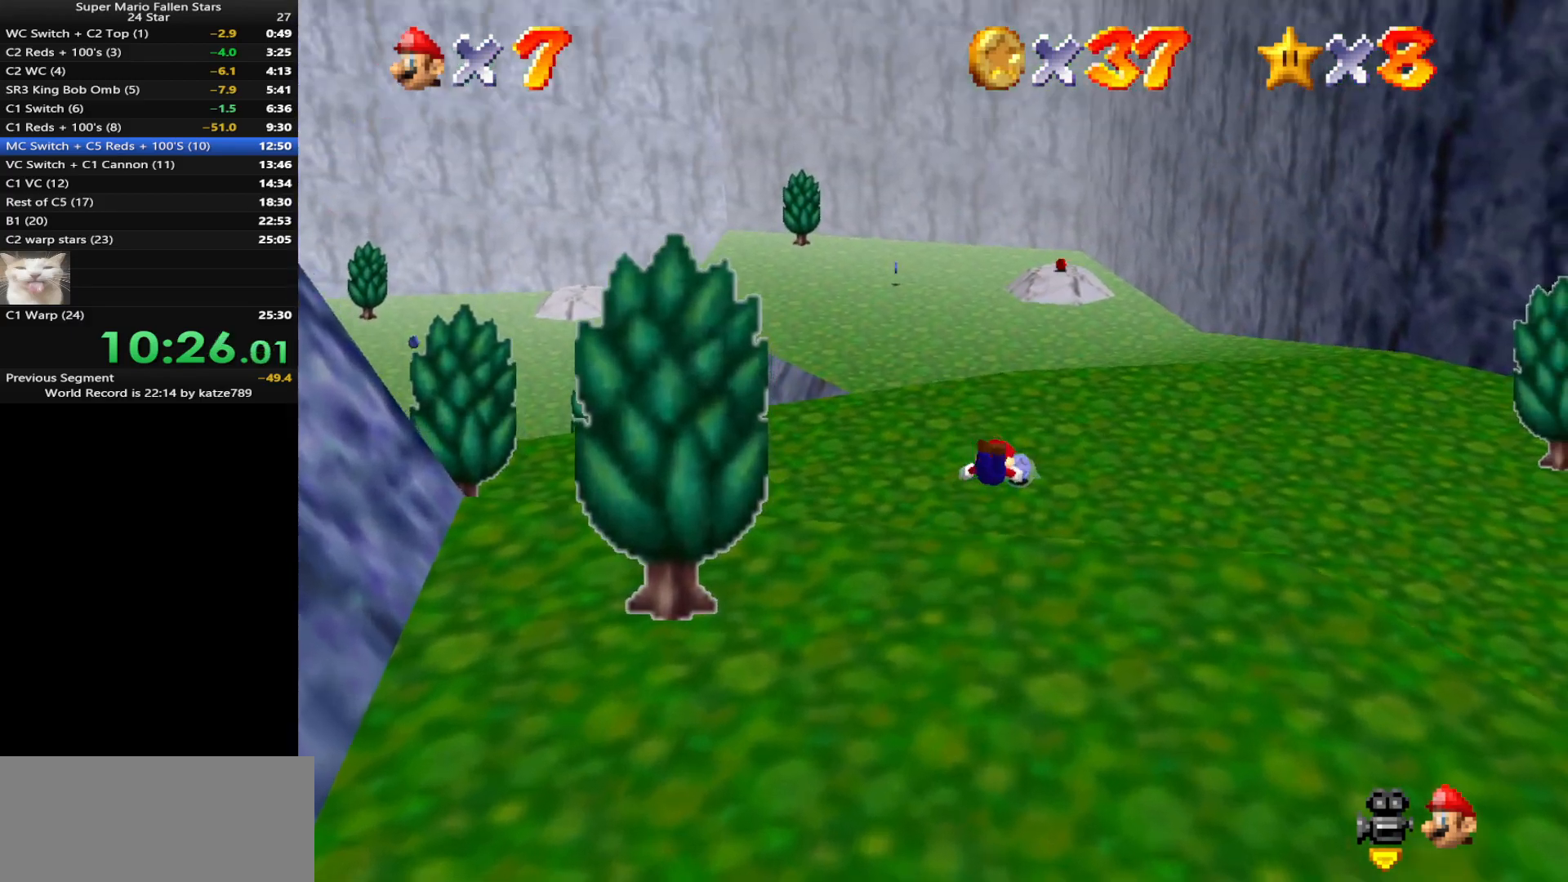
{"buttons": [], "left_stick": "up", "events": [[183, "left_stick", "up-left"], [417, "left_stick", "up"]]}
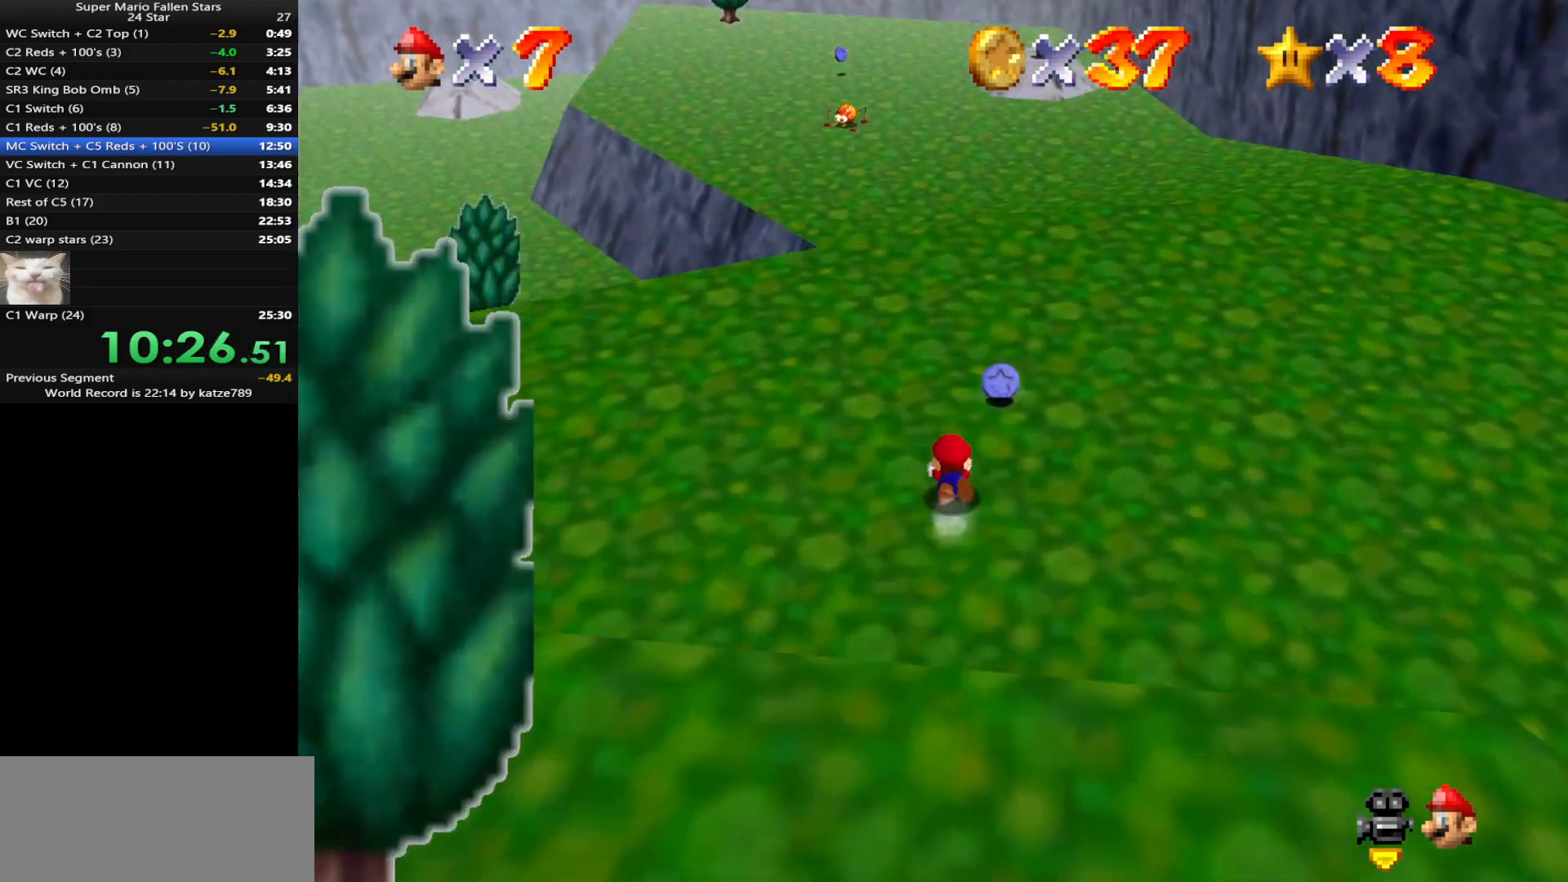
{"buttons": ["A"], "left_stick": "right", "events": [[350, "left_stick", "up-right"], [483, "left_stick", "right"], [500, "A", "down"]]}
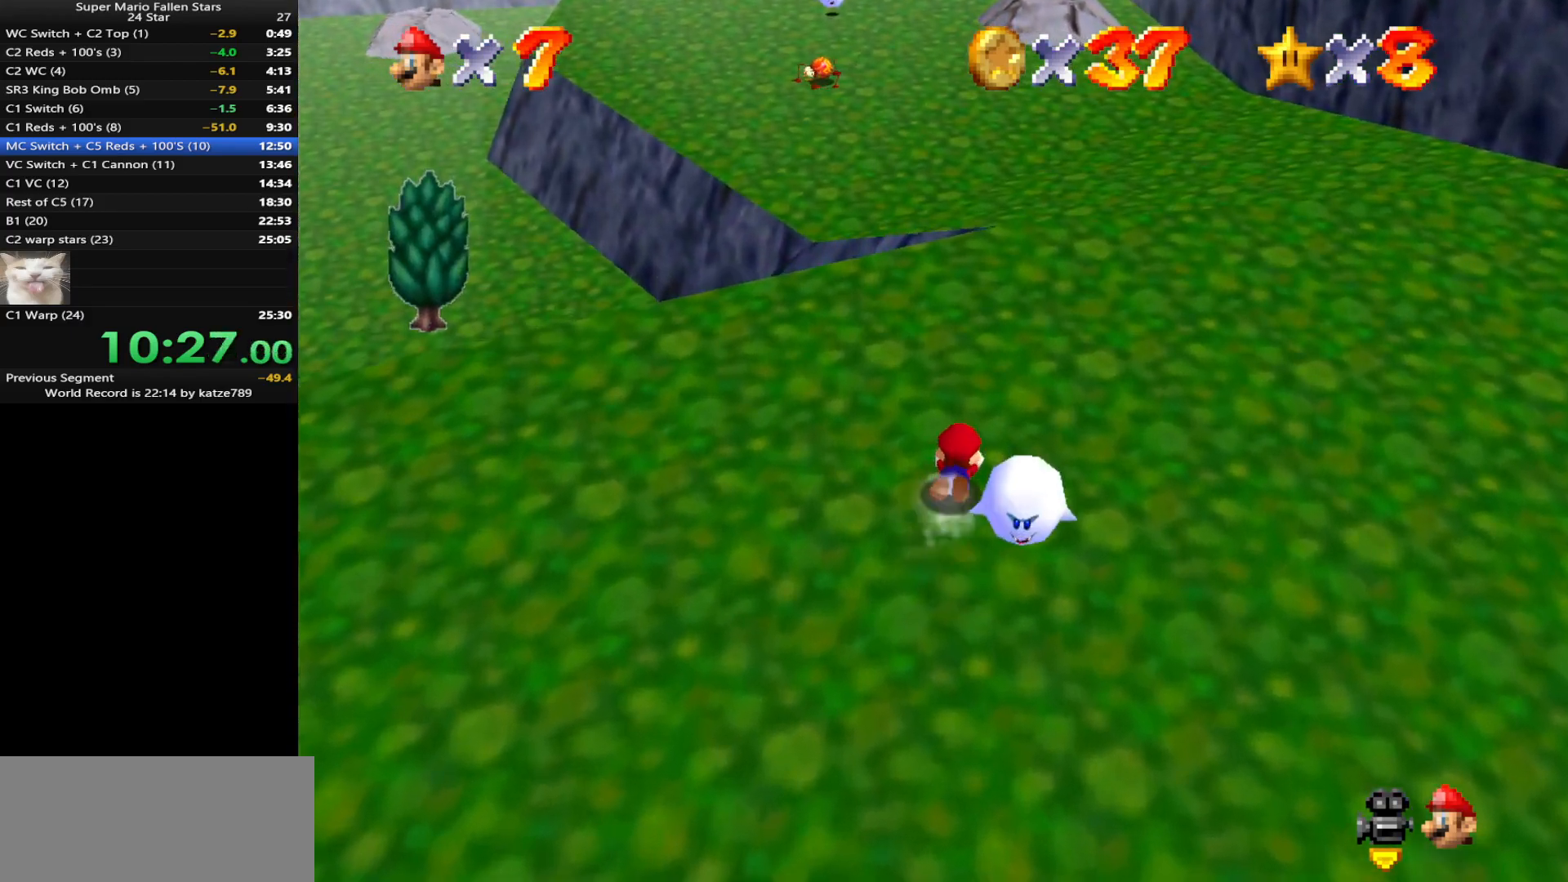
{"buttons": [], "left_stick": "down", "events": [[50, "left_stick", "down"], [100, "A", "up"], [217, "A", "down"], [350, "A", "up"]]}
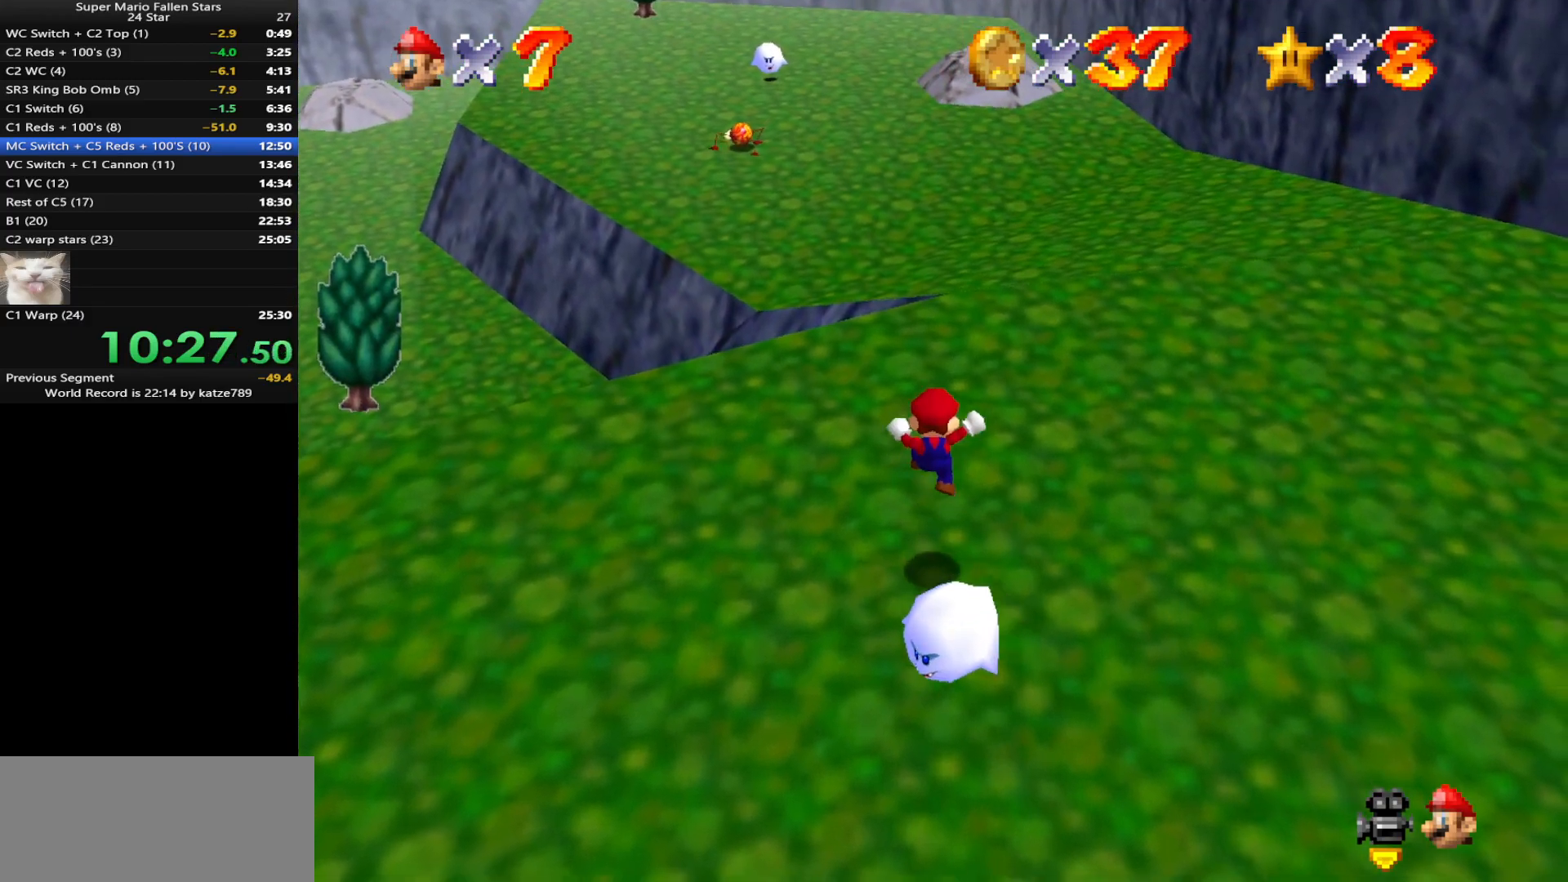
{"buttons": [], "left_stick": "down", "events": [[150, "A", "down"], [233, "A", "up"]]}
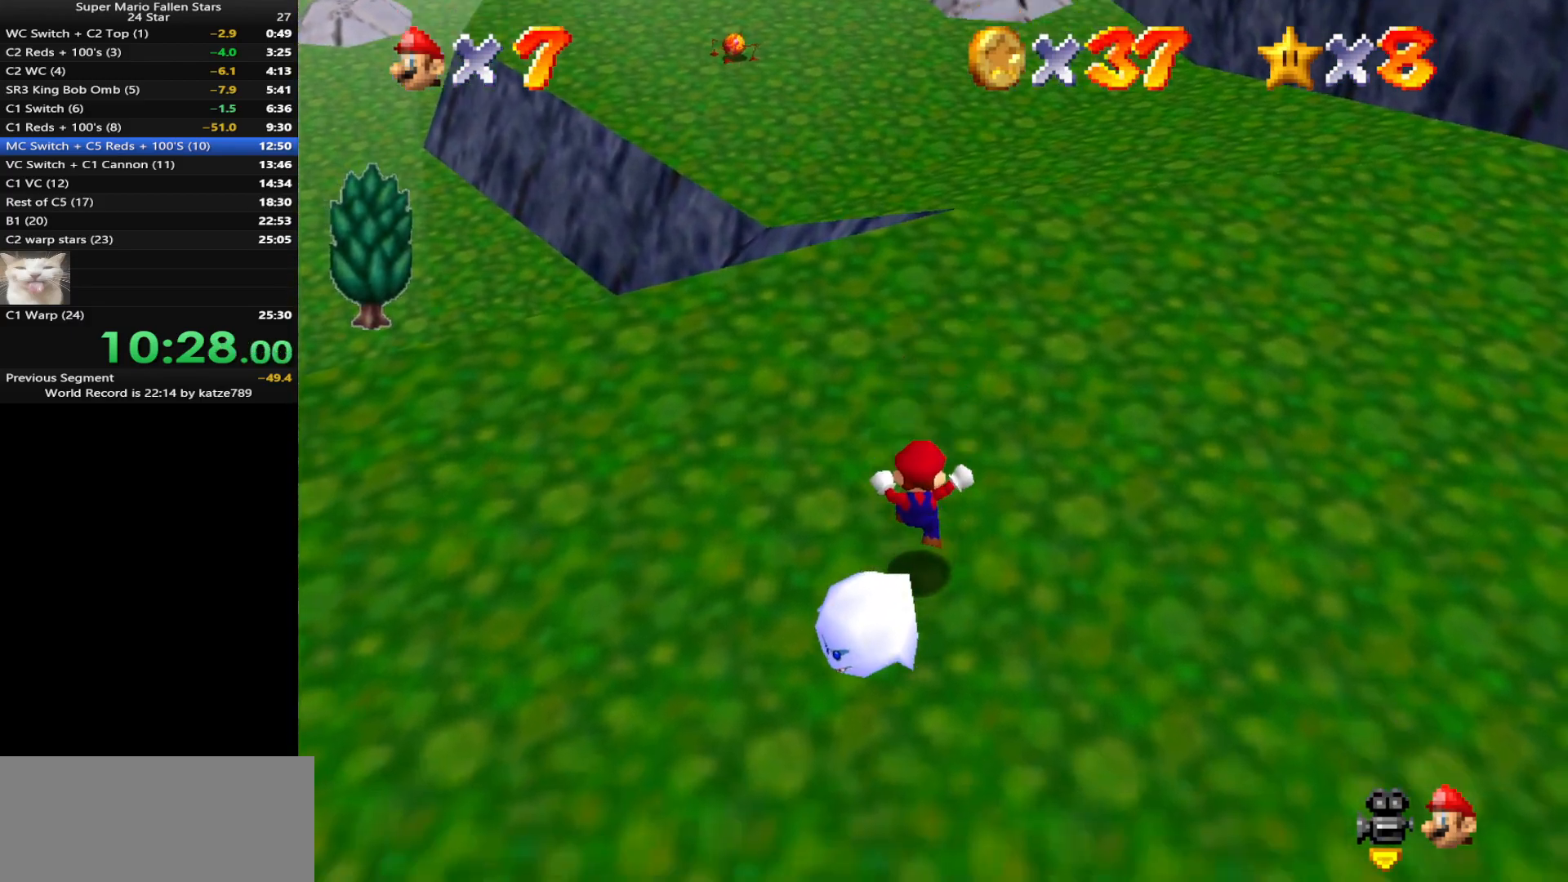
{"buttons": ["C_DOWN", "C_RIGHT"], "left_stick": "center", "events": [[67, "left_stick", "down-left"], [133, "A", "down"], [167, "Z", "down"], [183, "A", "up"], [183, "left_stick", "center"], [283, "Z", "up"], [433, "C_DOWN", "down"], [433, "C_RIGHT", "down"]]}
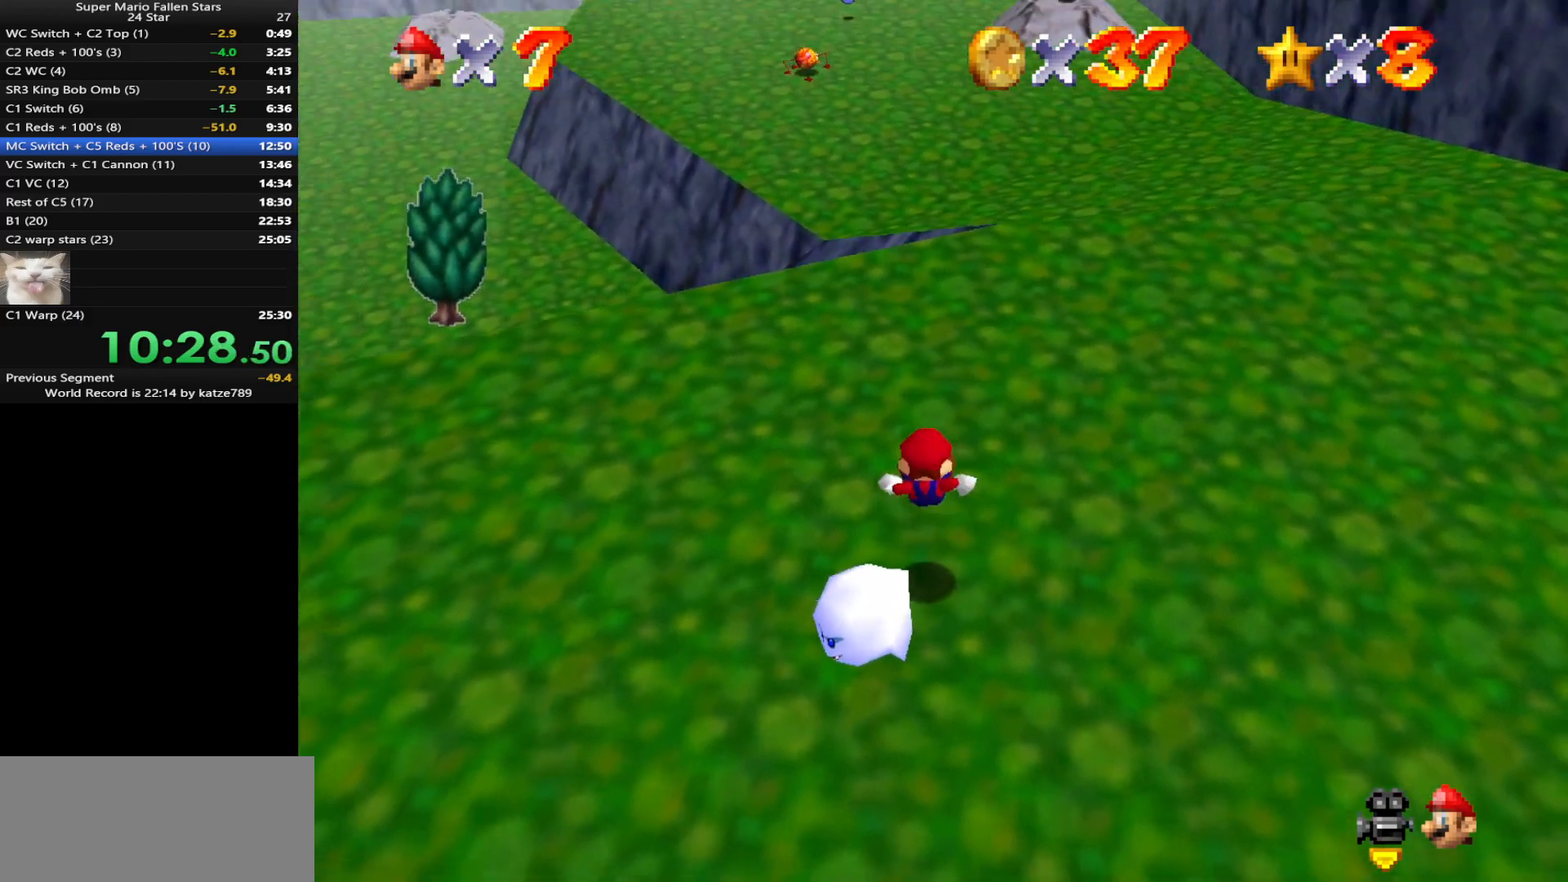
{"buttons": [], "left_stick": "left", "events": [[33, "C_DOWN", "up"], [67, "C_RIGHT", "up"], [167, "C_RIGHT", "down"], [183, "C_DOWN", "down"], [317, "C_DOWN", "up"], [317, "C_RIGHT", "up"], [417, "left_stick", "left"]]}
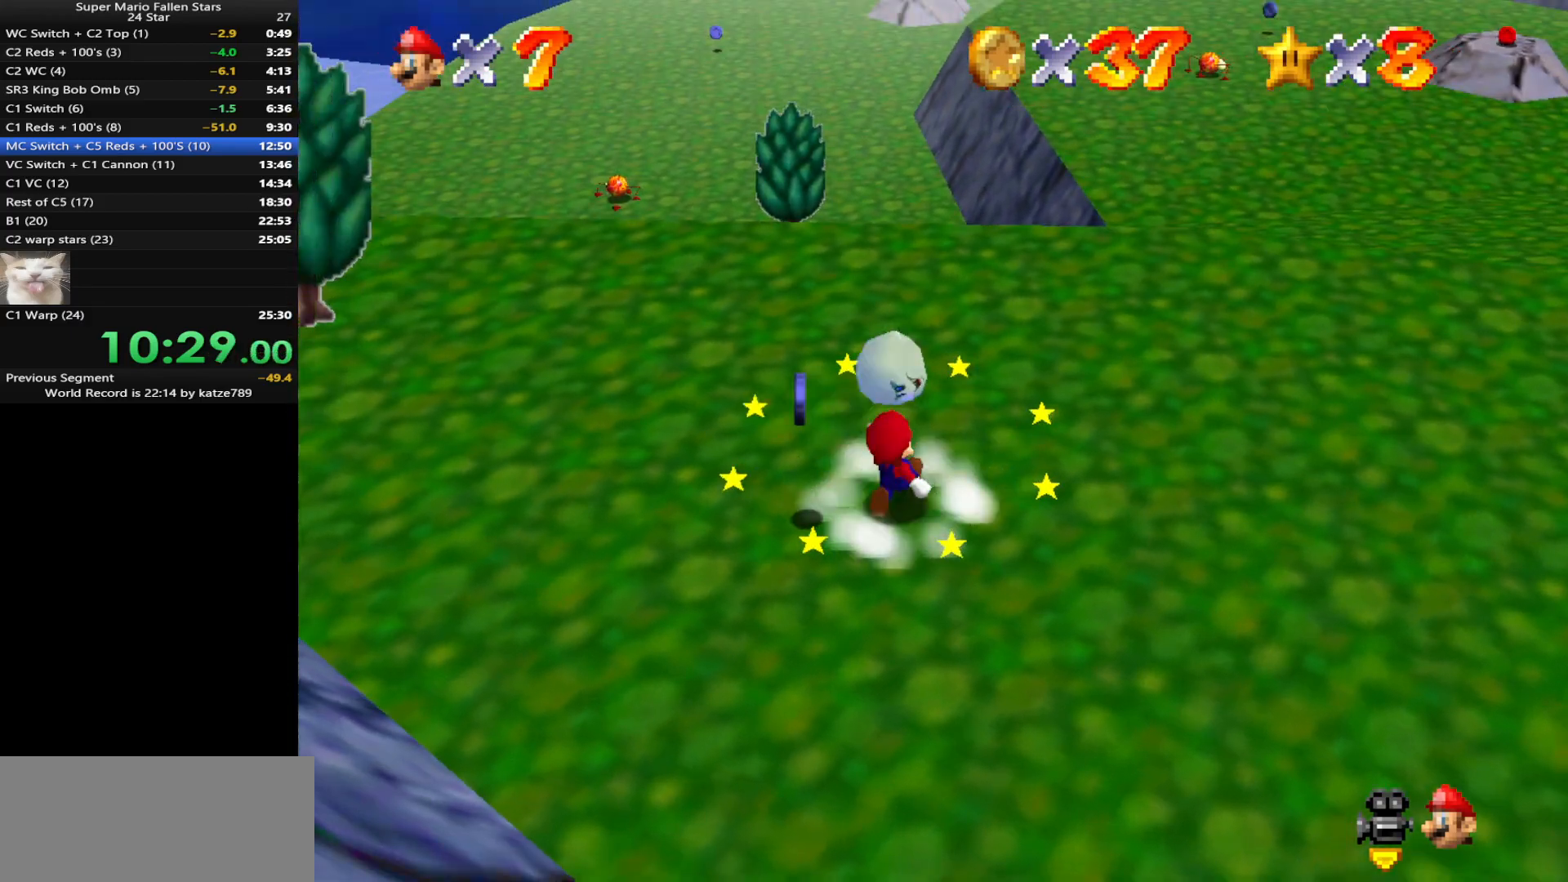
{"buttons": [], "left_stick": "down", "events": [[250, "left_stick", "down-left"], [383, "left_stick", "down"]]}
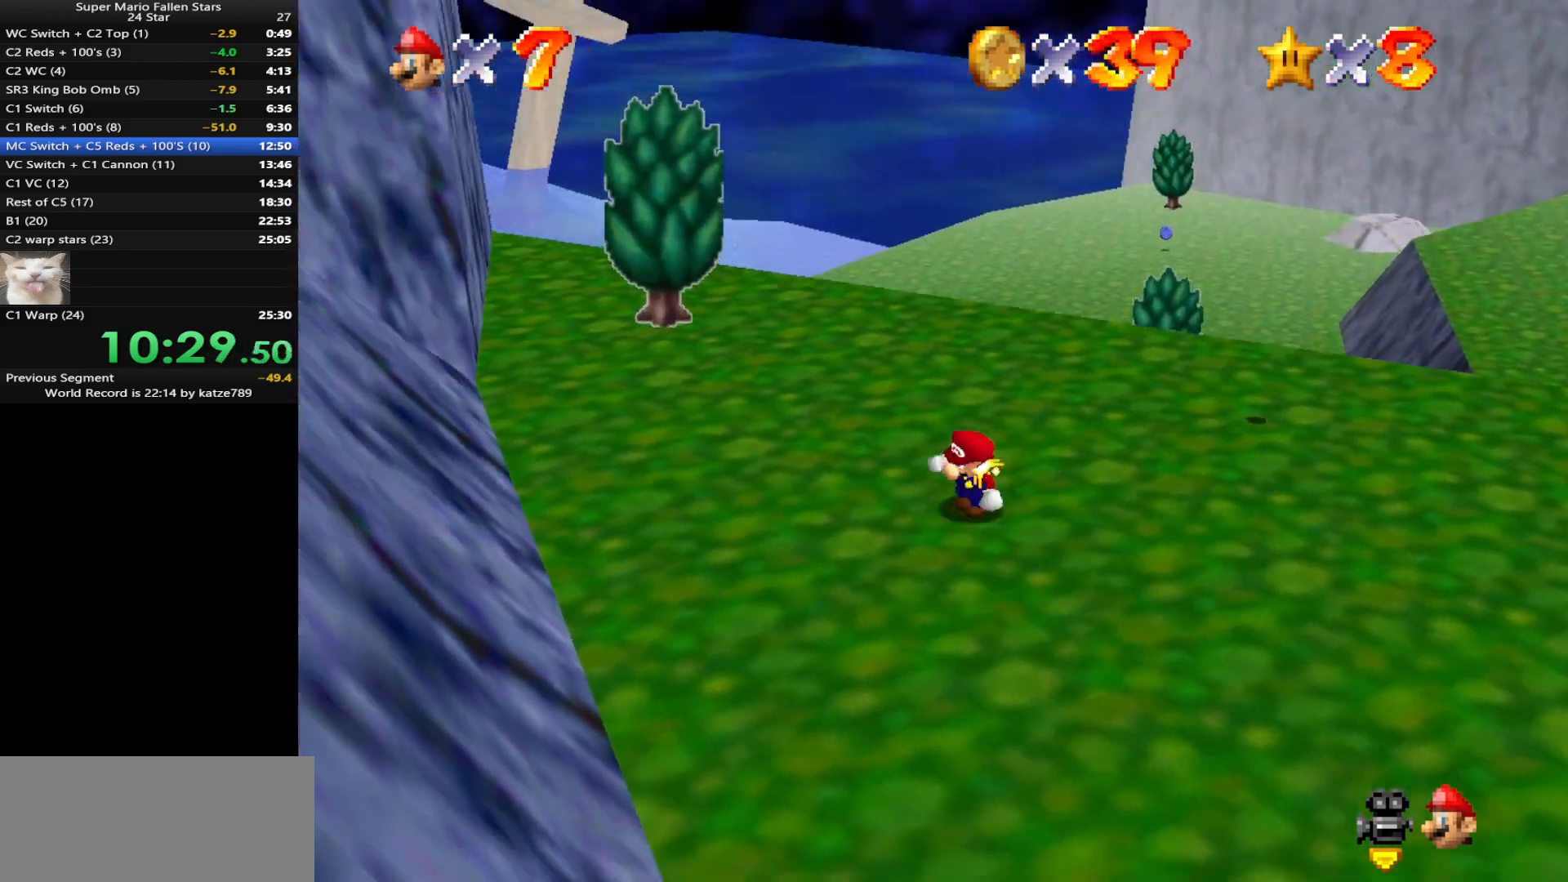
{"buttons": [], "left_stick": "up-right", "events": [[33, "left_stick", "down-right"], [133, "left_stick", "right"], [350, "left_stick", "up-right"]]}
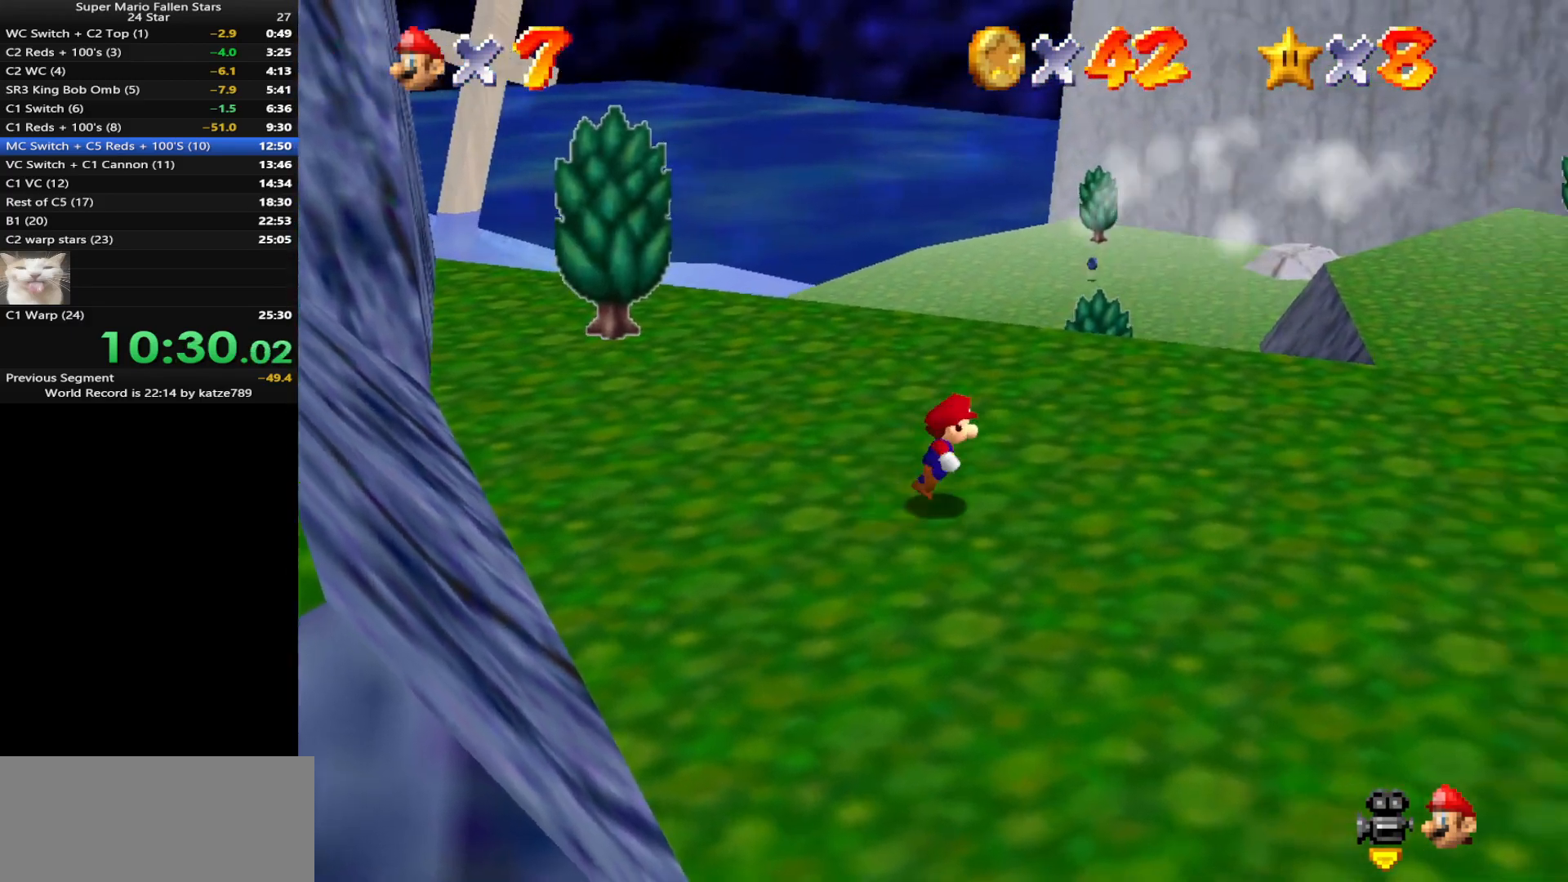
{"buttons": [], "left_stick": "up-right", "events": []}
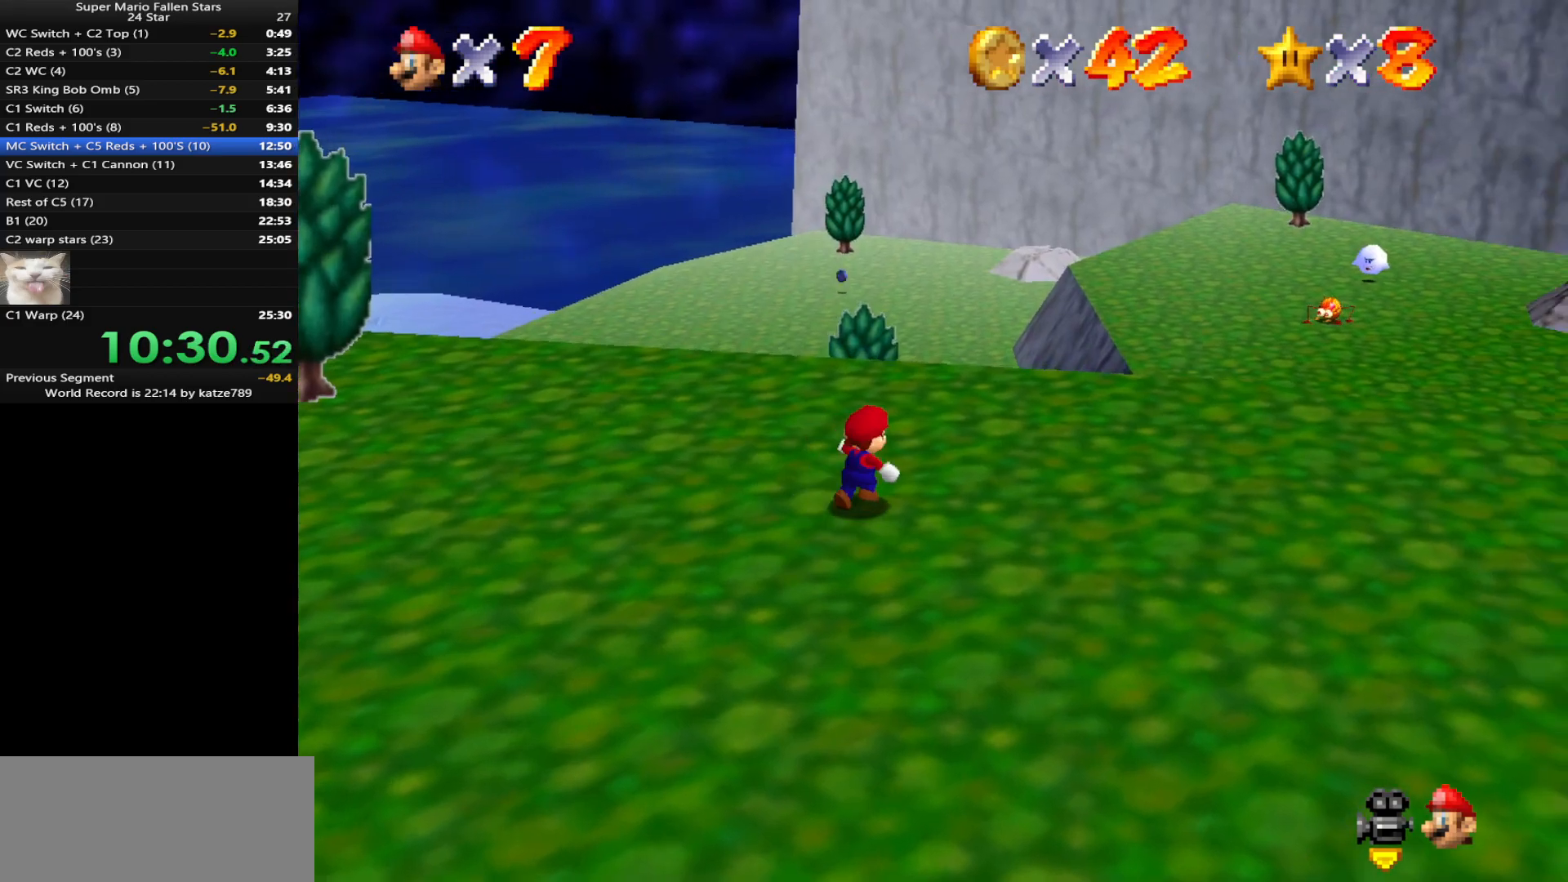
{"buttons": [], "left_stick": "up-right", "events": [[133, "A", "down"], [133, "Z", "down"], [217, "A", "up"], [217, "Z", "up"]]}